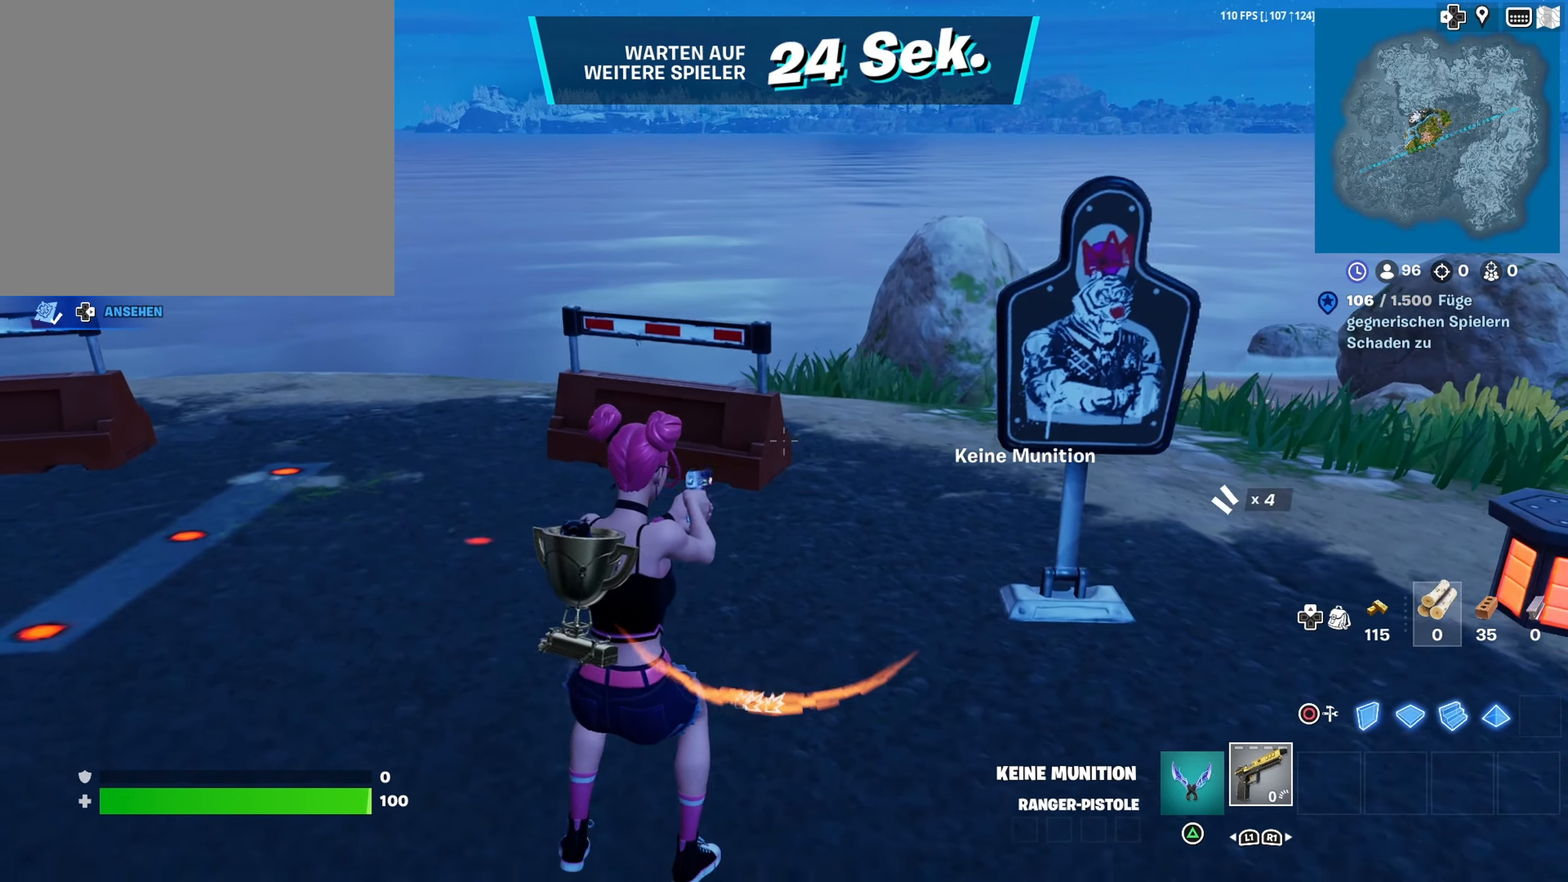
Gameplay with a controller (PlayStation layout); each line is a JSON object with the inputs held at the frame after it. "events" lists button and stick changes between this image and that frame as [ms after this image, input, new state], when the widget could be followed in between.
{"buttons": [], "left_stick": "up-right", "right_stick": "right", "events": [[50, "R3", "down"], [50, "right_stick", "center"], [67, "left_stick", "up-right"], [117, "R3", "up"], [117, "right_stick", "right"], [317, "R3", "down"], [450, "R3", "up"]]}
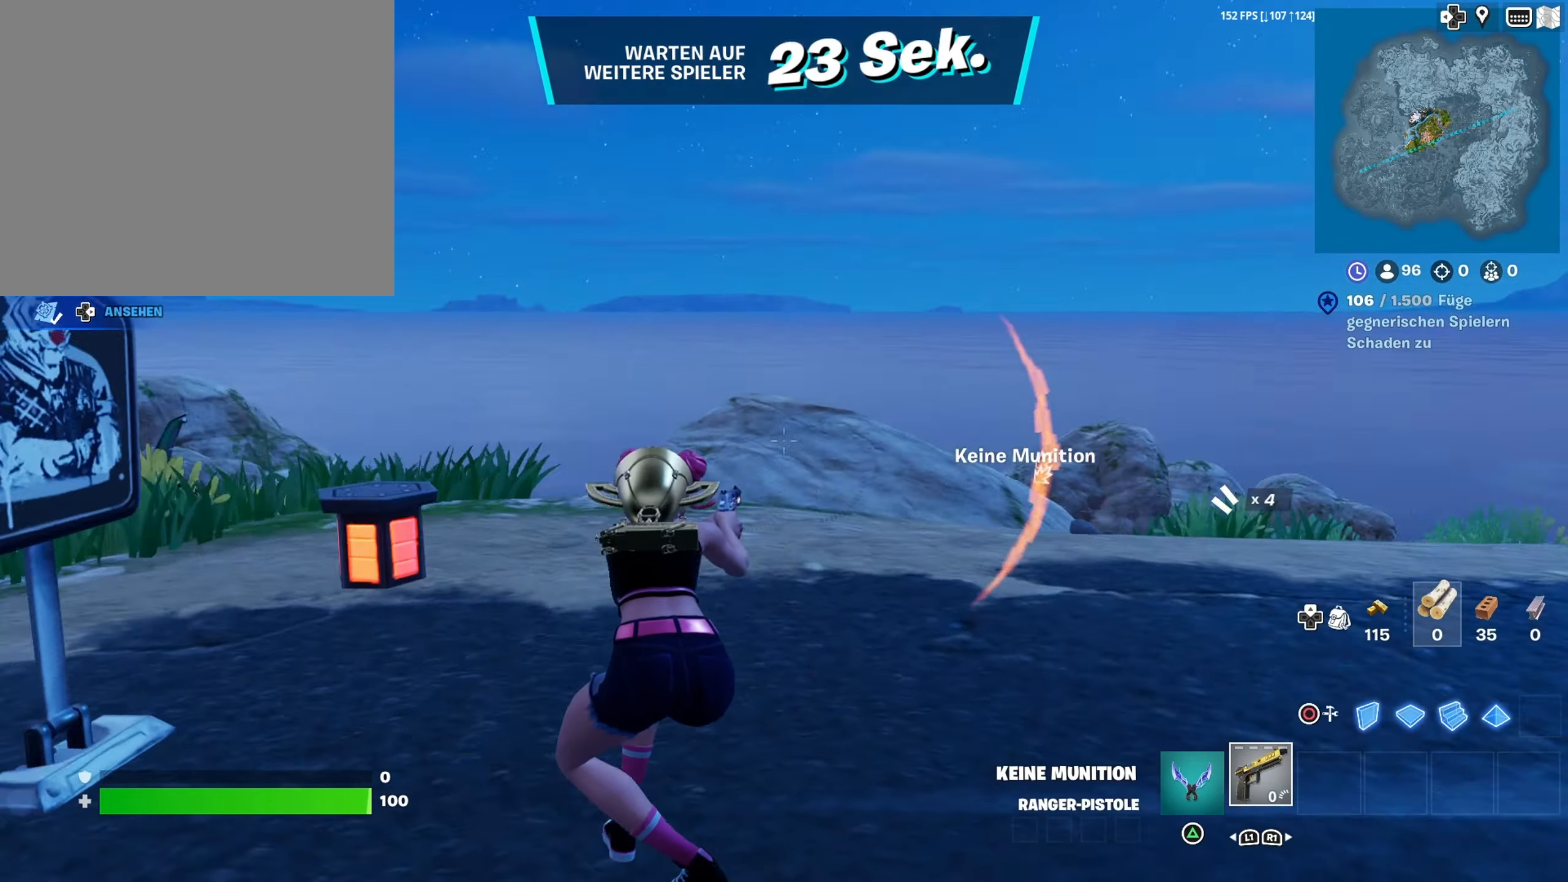
{"buttons": ["CROSS"], "left_stick": "up", "right_stick": "center", "events": [[67, "left_stick", "up"], [183, "L3", "down"], [283, "L3", "up"], [317, "right_stick", "center"], [483, "CROSS", "down"]]}
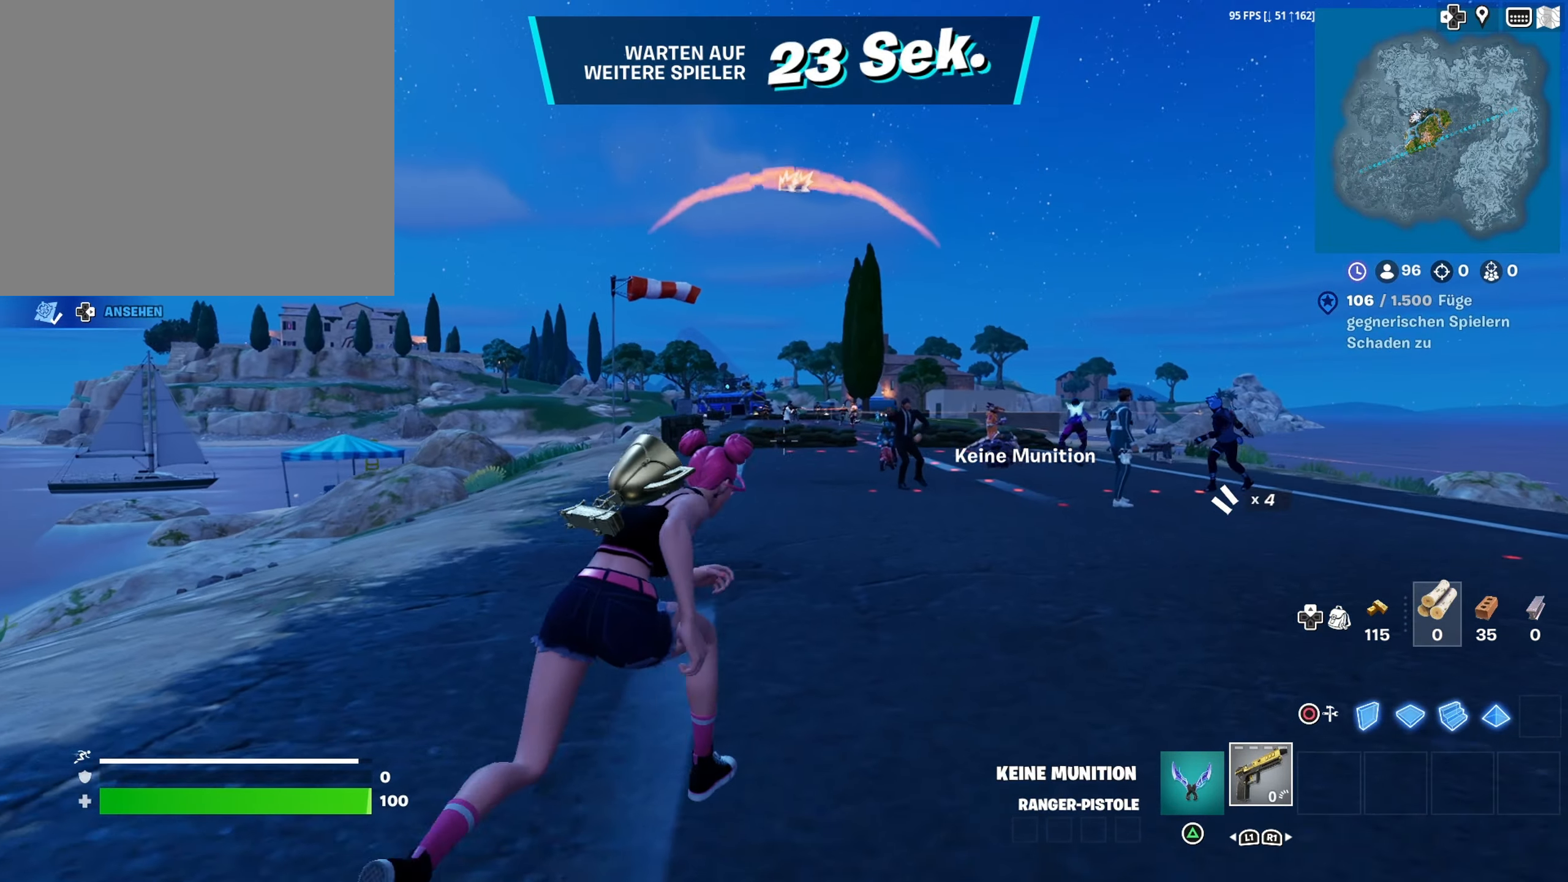
{"buttons": [], "left_stick": "up", "right_stick": "down-right", "events": [[33, "CROSS", "up"], [217, "TRIANGLE", "down"], [267, "TRIANGLE", "up"], [467, "right_stick", "down-right"]]}
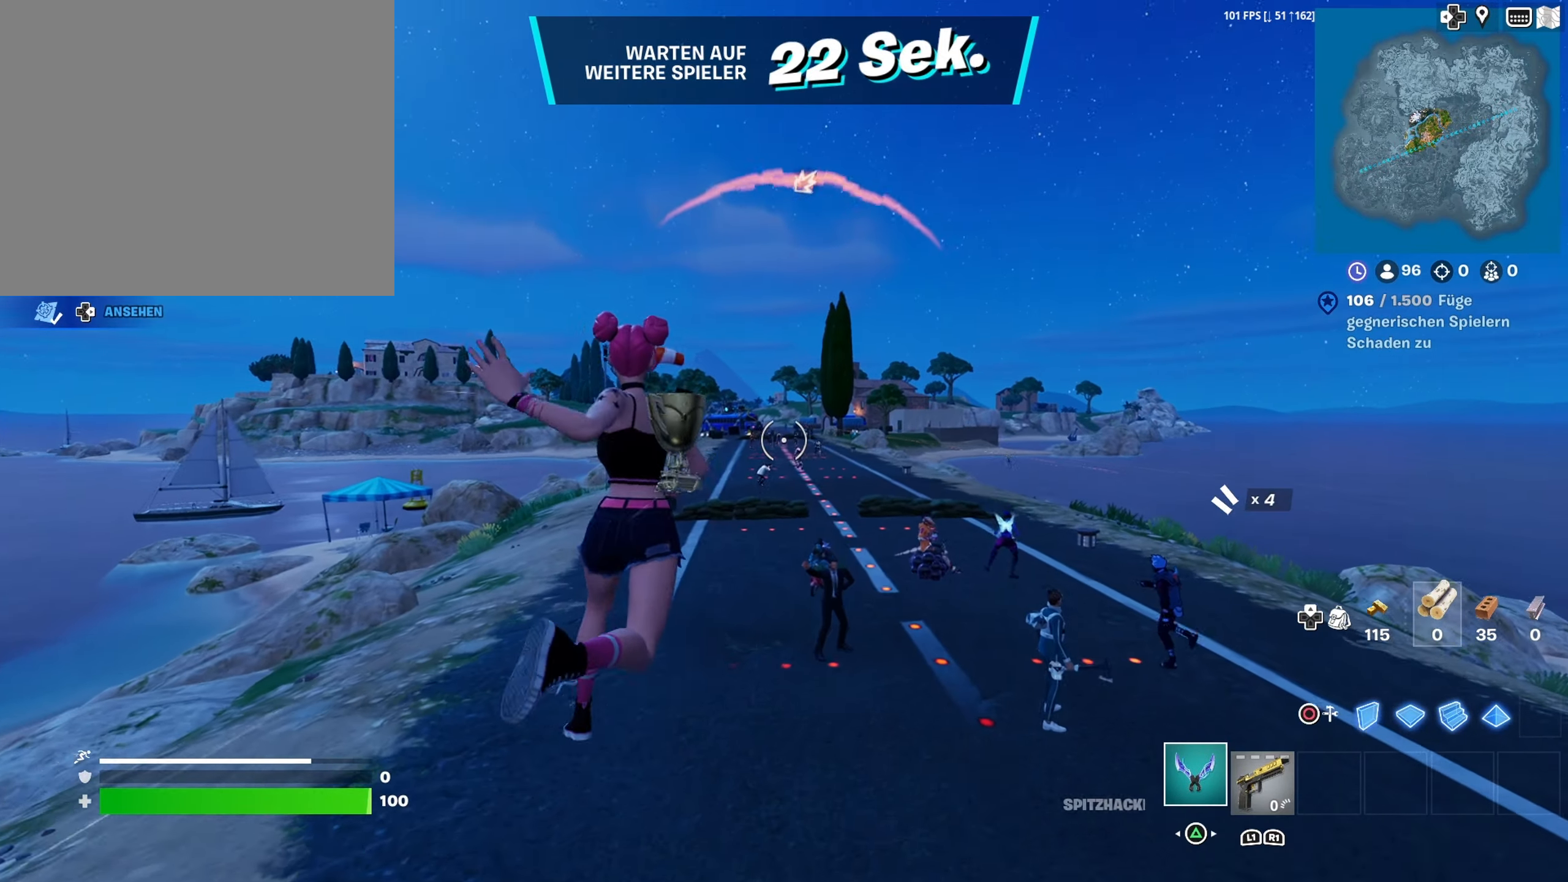
{"buttons": [], "left_stick": "up", "right_stick": "center", "events": [[133, "right_stick", "center"], [417, "right_stick", "right"], [483, "right_stick", "center"]]}
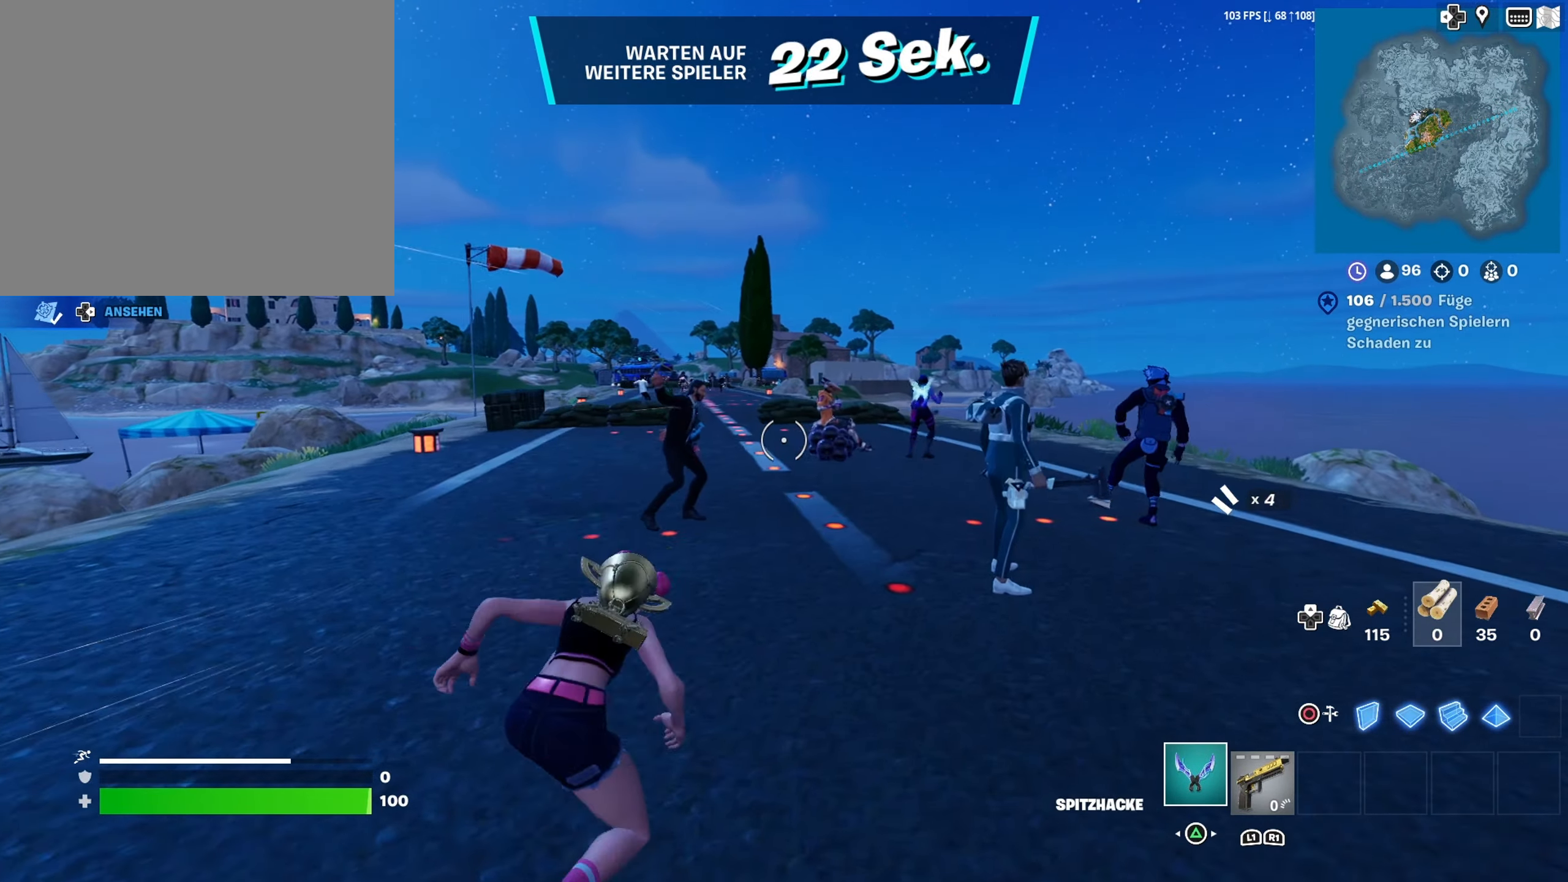
{"buttons": [], "left_stick": "up", "right_stick": "center", "events": [[133, "R3", "down"], [183, "R3", "up"], [267, "R3", "down"], [367, "R3", "up"]]}
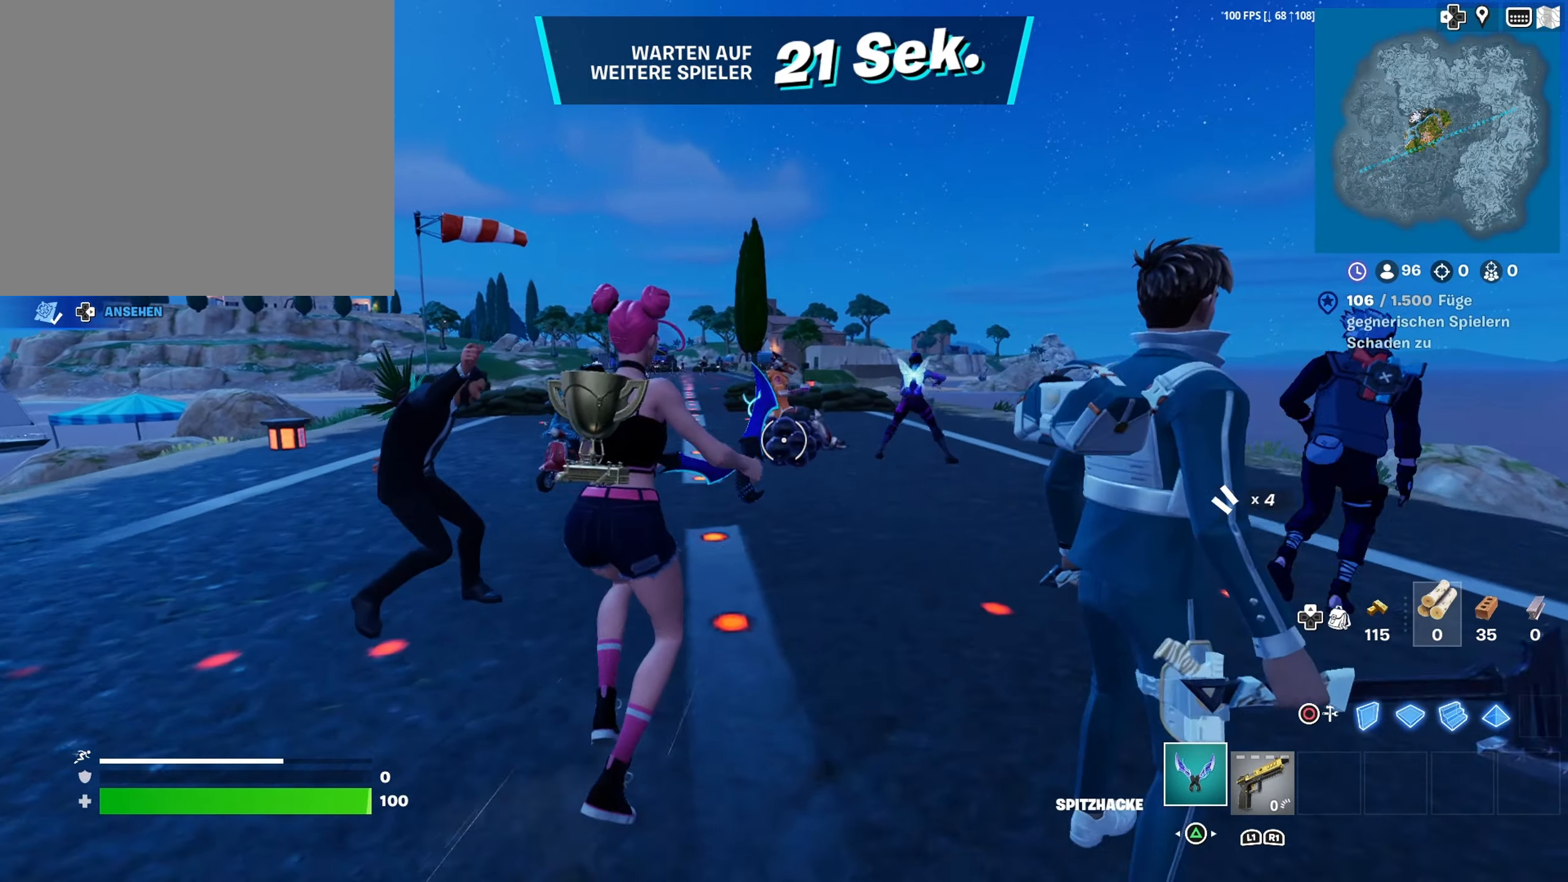
{"buttons": [], "left_stick": "up", "right_stick": "right", "events": [[450, "right_stick", "right"]]}
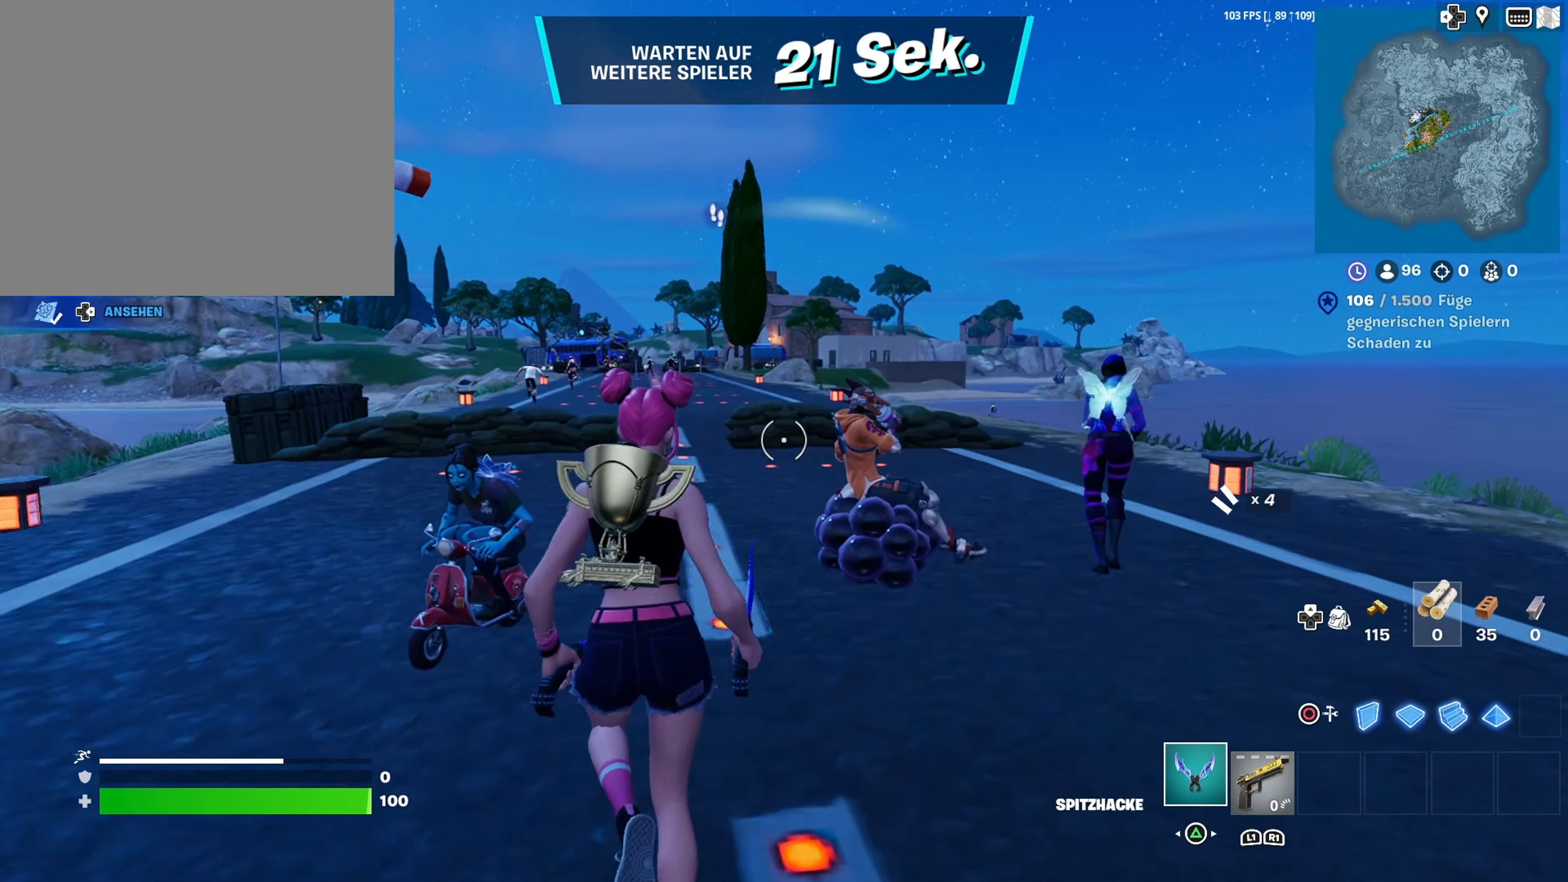
{"buttons": [], "left_stick": "up", "right_stick": "center", "events": [[117, "right_stick", "center"], [167, "L3", "down"], [317, "L3", "up"]]}
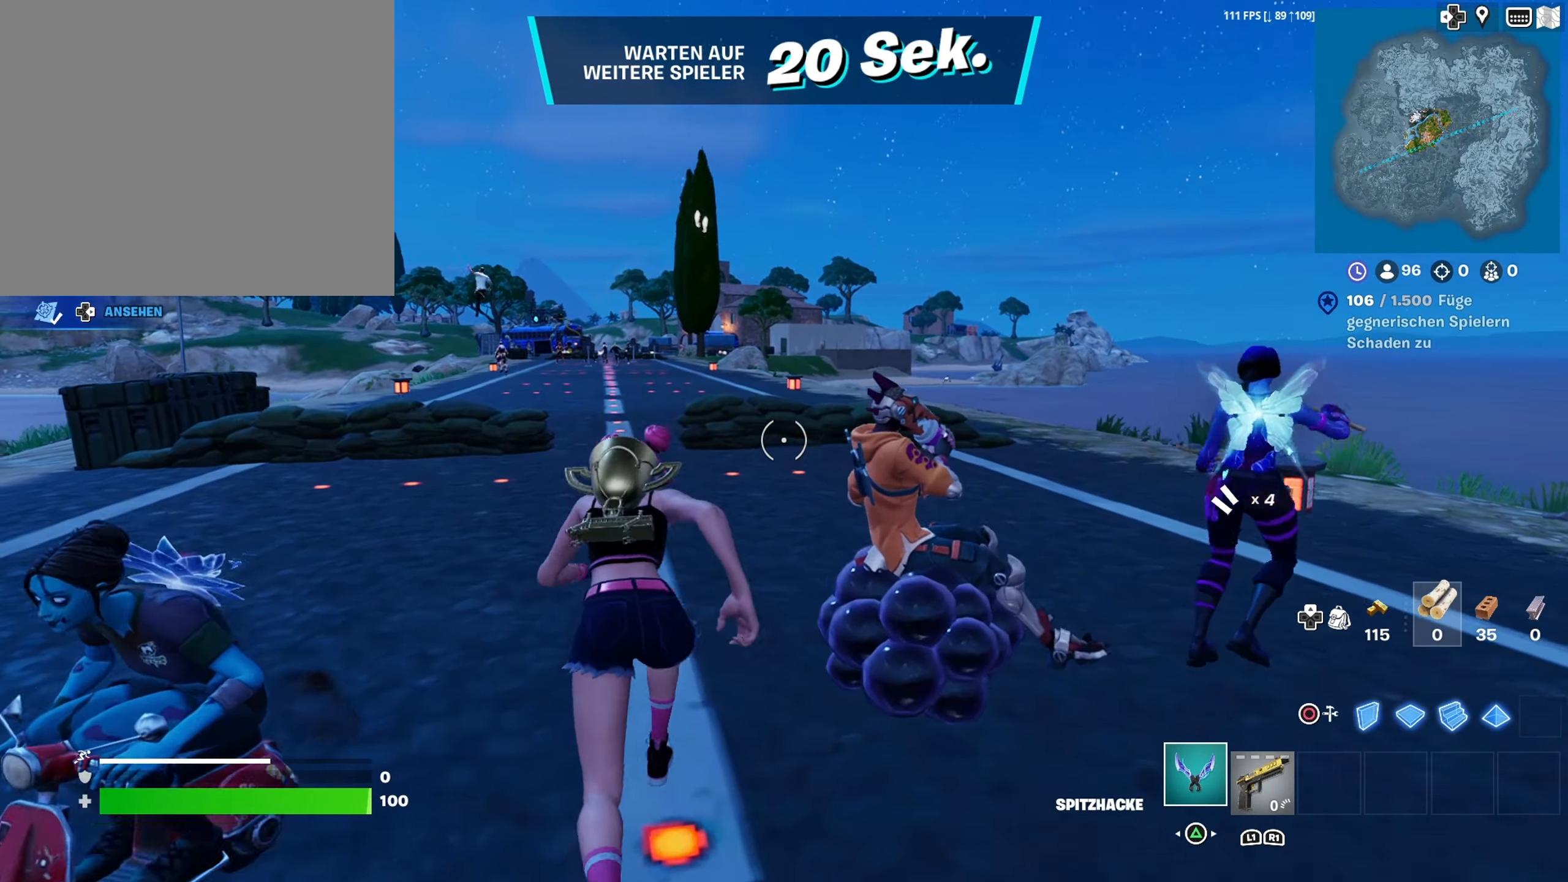
{"buttons": [], "left_stick": "up", "right_stick": "center", "events": []}
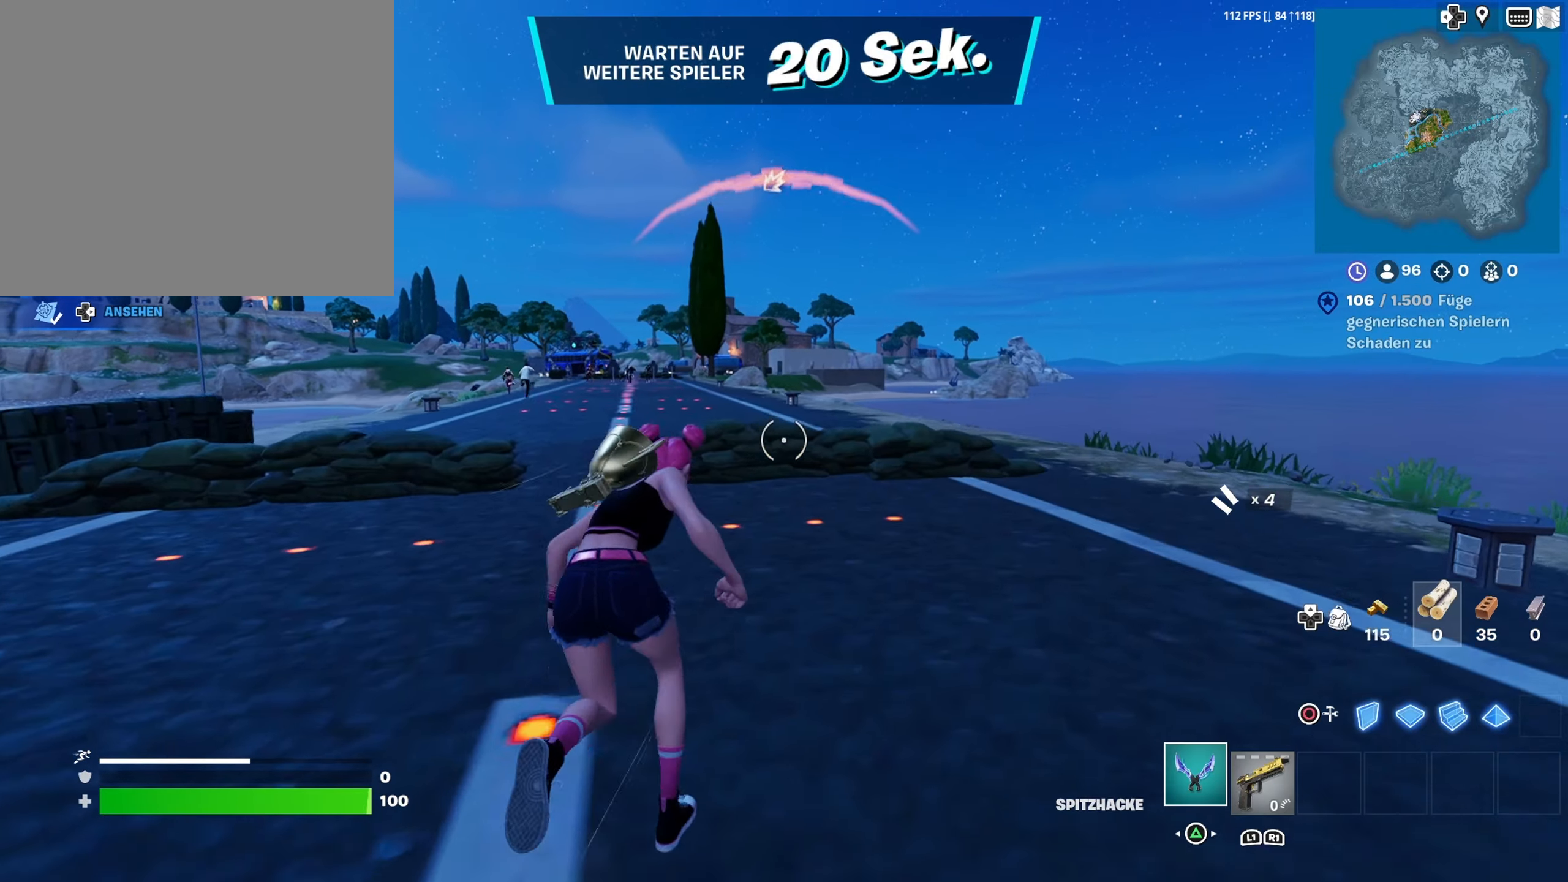
{"buttons": [], "left_stick": "up", "right_stick": "center", "events": []}
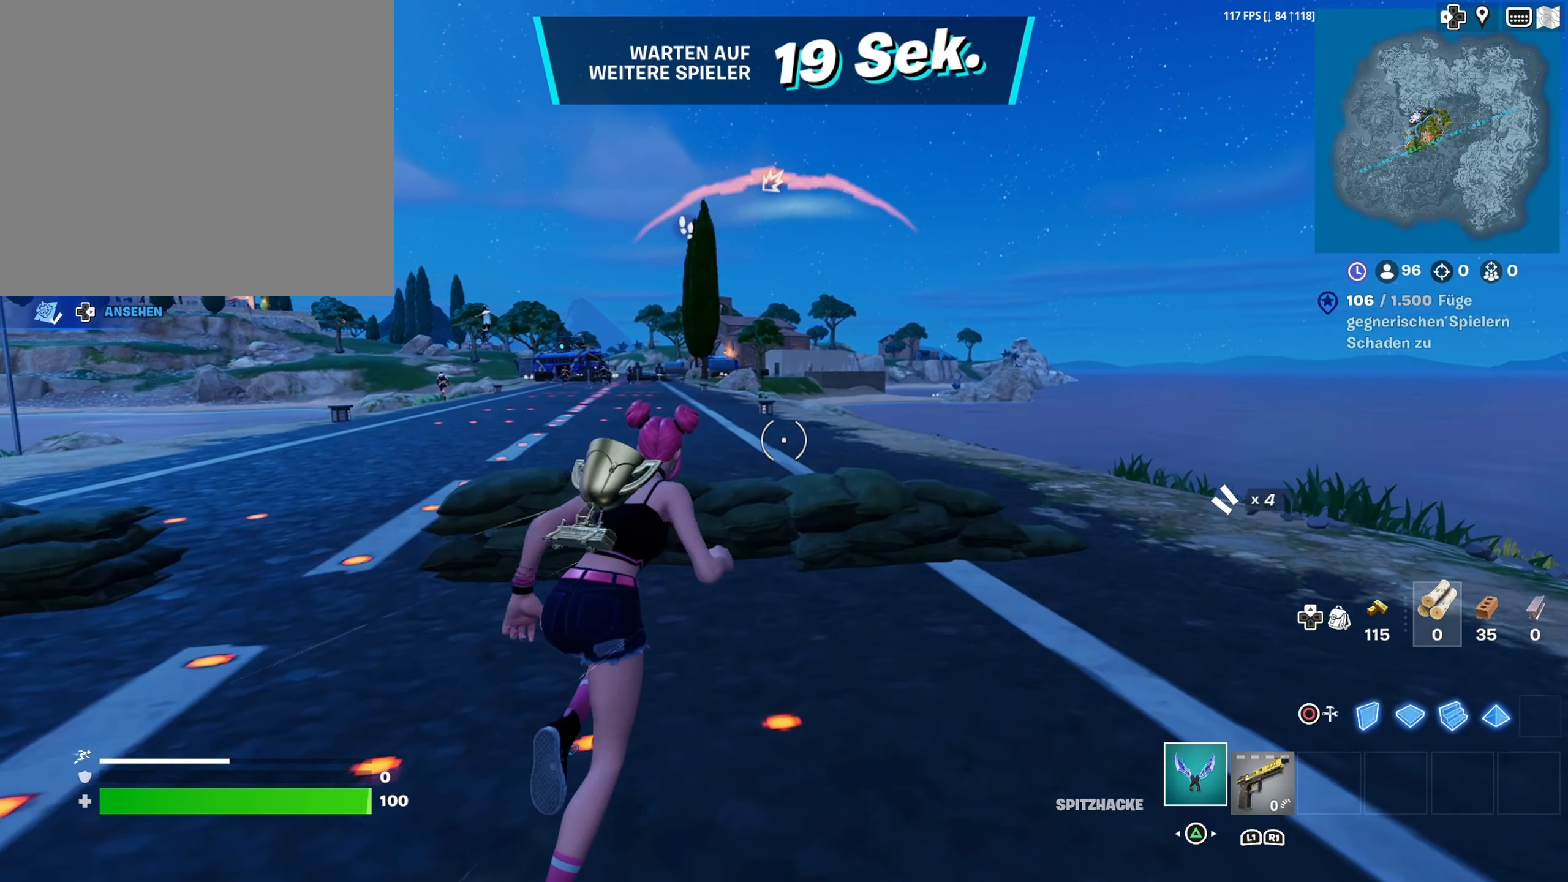
{"buttons": [], "left_stick": "up", "right_stick": "center", "events": [[84, "right_stick", "down-left"], [267, "right_stick", "center"]]}
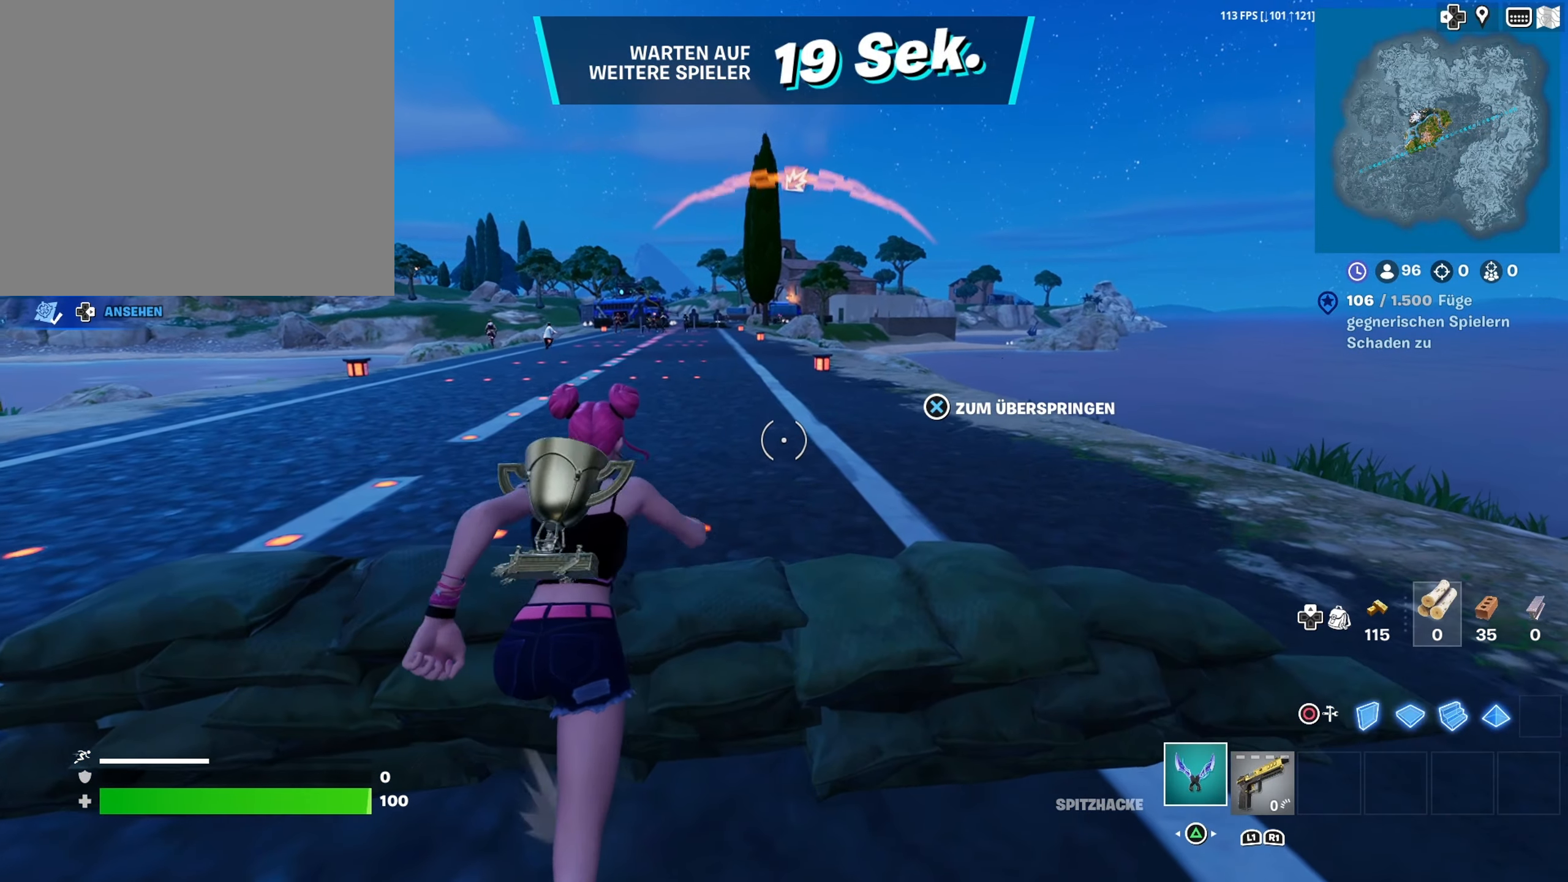
{"buttons": [], "left_stick": "up", "right_stick": "center", "events": [[134, "CROSS", "down"], [250, "CROSS", "up"], [334, "CROSS", "down"], [450, "CROSS", "up"]]}
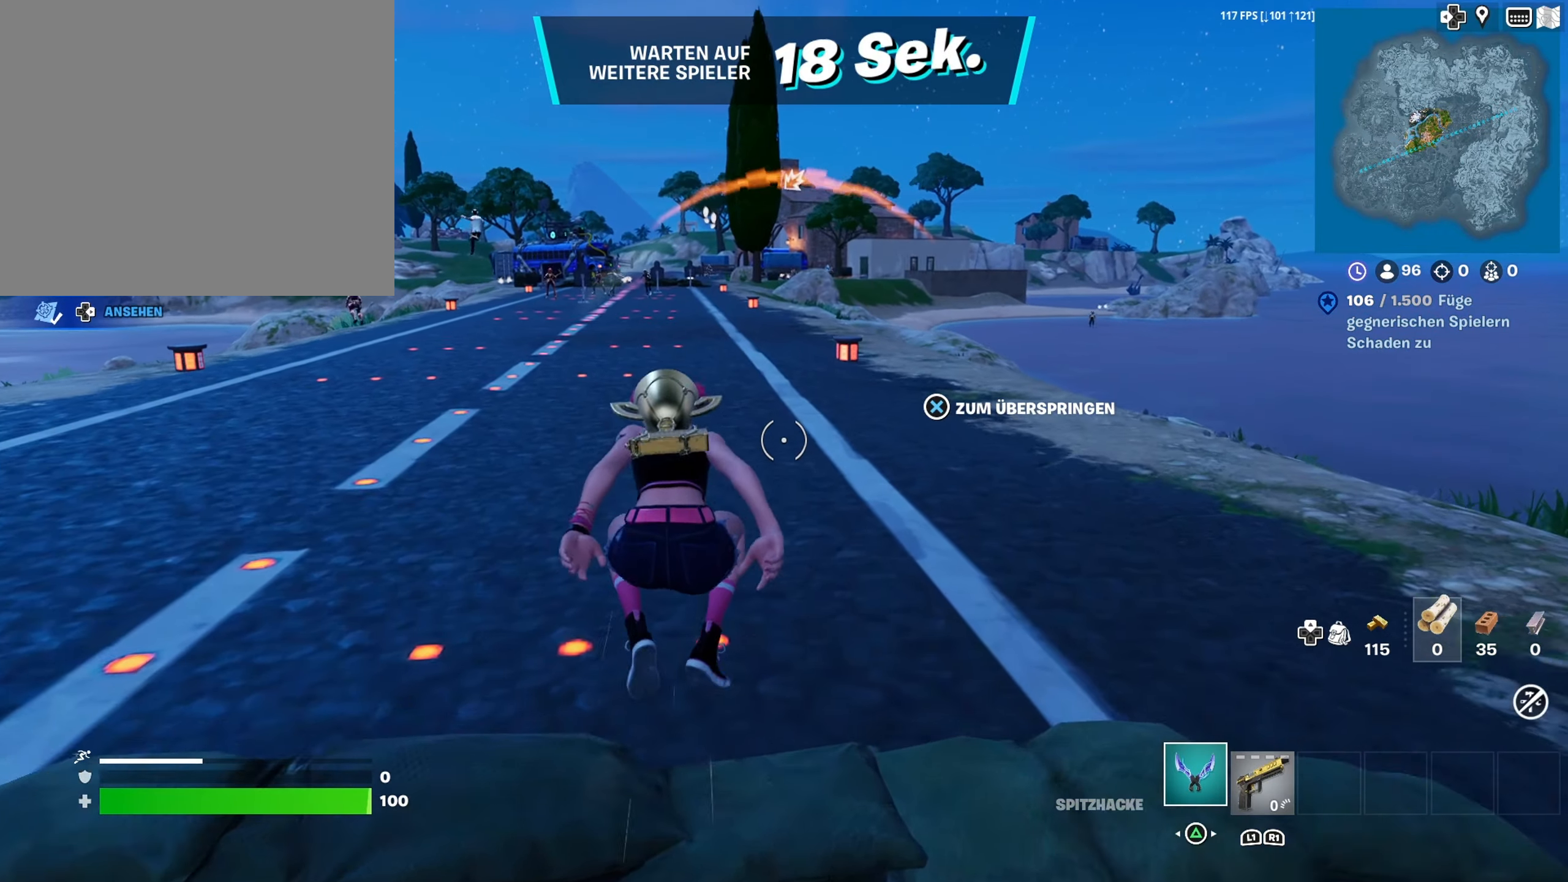
{"buttons": ["CROSS"], "left_stick": "up", "right_stick": "center", "events": [[34, "CROSS", "down"], [150, "CROSS", "up"], [250, "CROSS", "down"], [350, "CROSS", "up"], [434, "CROSS", "down"]]}
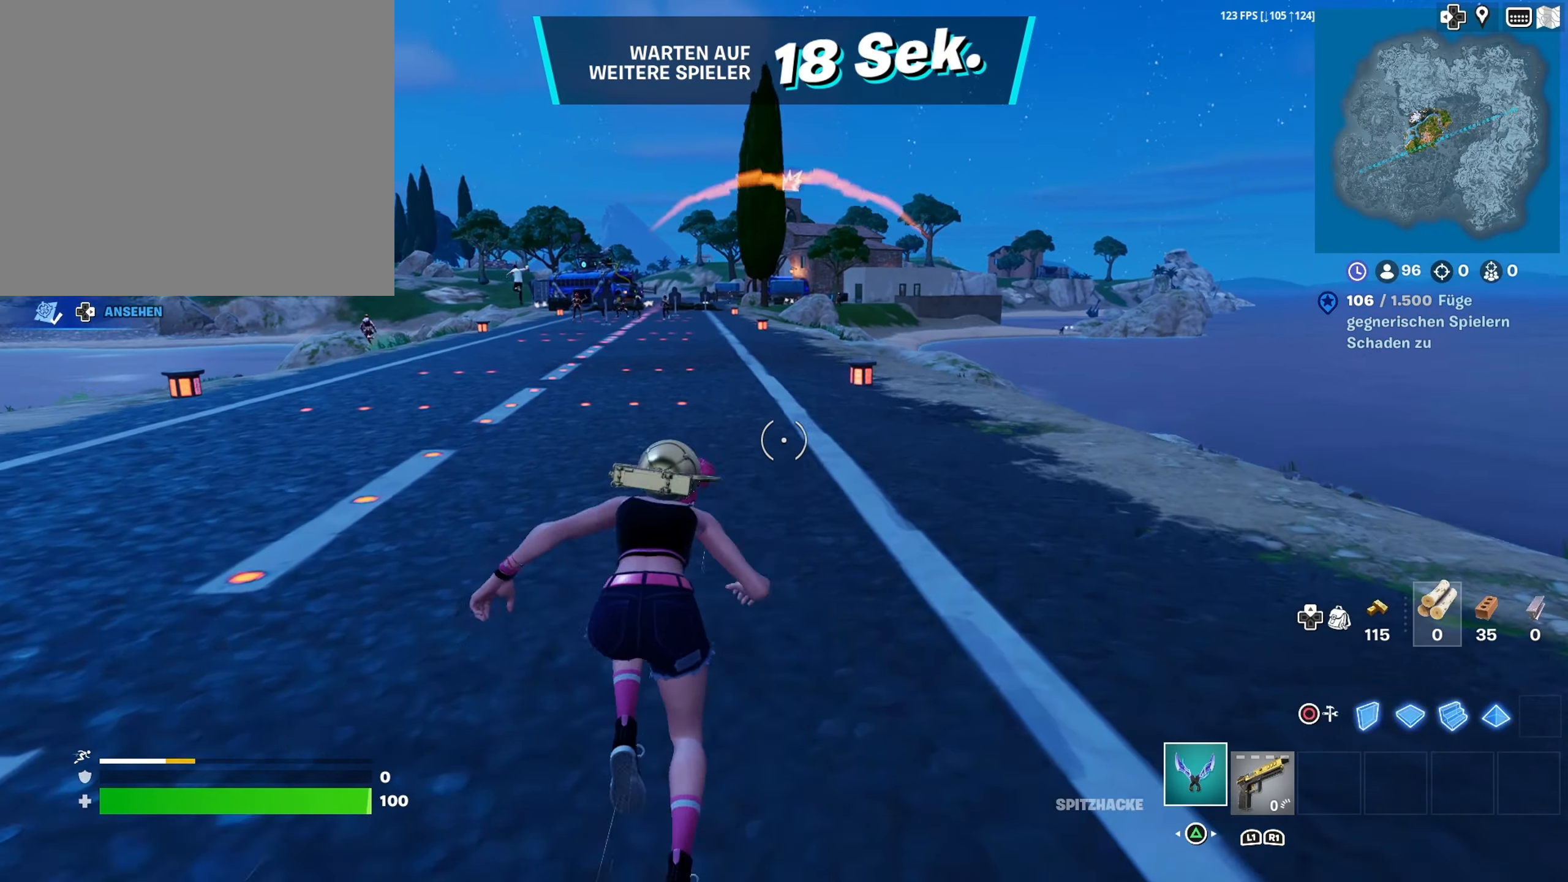
{"buttons": [], "left_stick": "up", "right_stick": "center", "events": [[50, "CROSS", "up"], [134, "CROSS", "down"], [234, "CROSS", "up"], [334, "CROSS", "down"], [434, "CROSS", "up"]]}
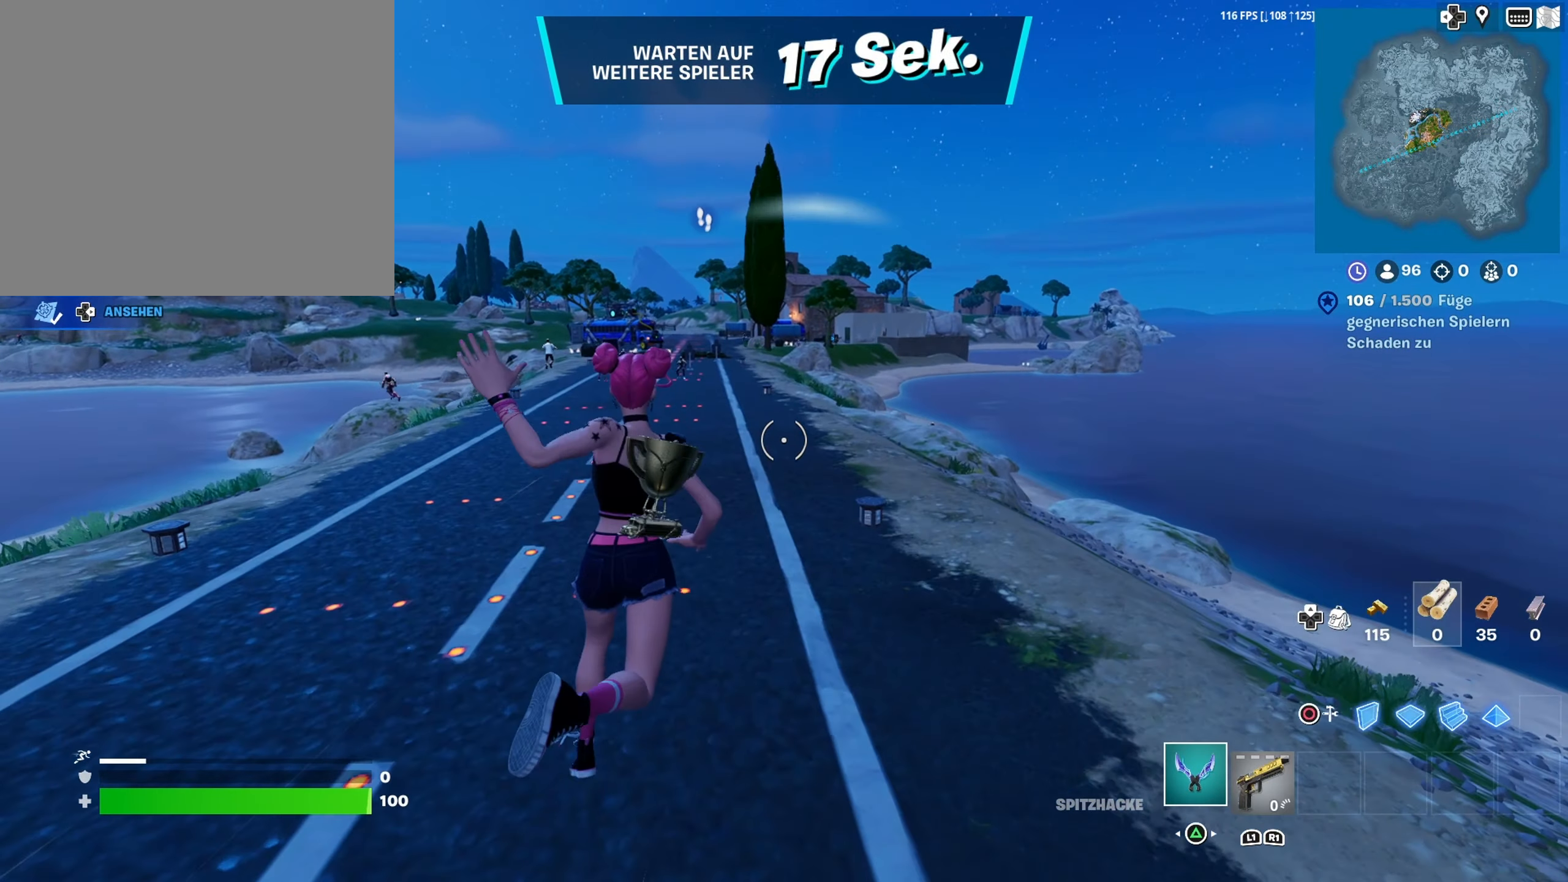
{"buttons": ["R3"], "left_stick": "up-left", "right_stick": "up-right", "events": [[267, "R3", "down"], [350, "R3", "up"], [350, "left_stick", "up-left"], [450, "R3", "down"], [467, "right_stick", "up-right"]]}
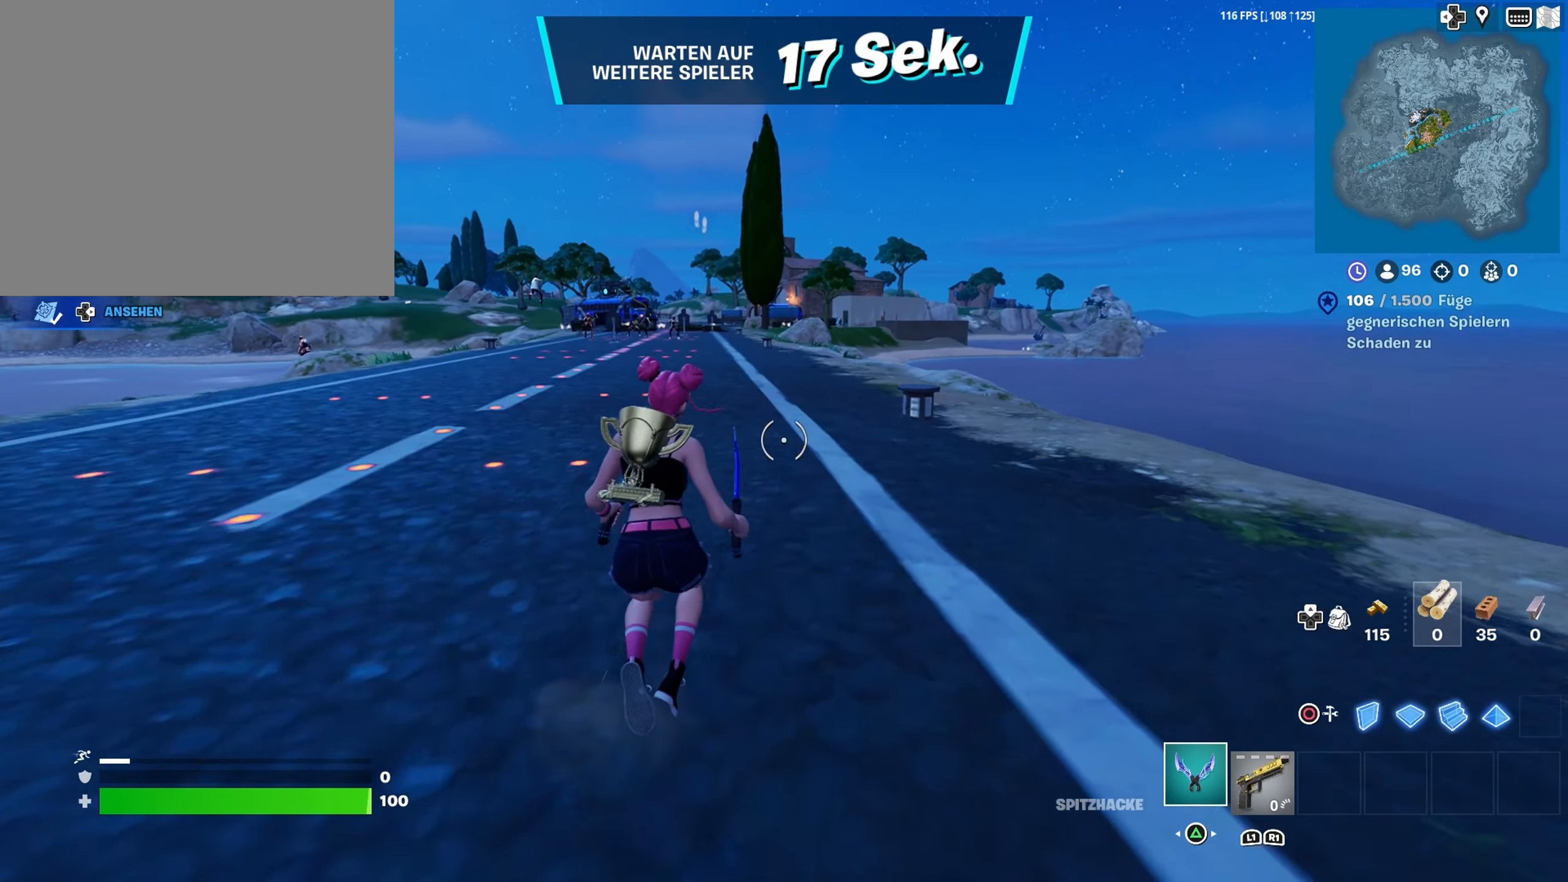
{"buttons": [], "left_stick": "up-left", "right_stick": "left", "events": [[17, "R3", "up"], [67, "right_stick", "center"], [167, "CROSS", "down"], [284, "CROSS", "up"], [334, "R1", "down"], [434, "R1", "up"], [434, "right_stick", "left"]]}
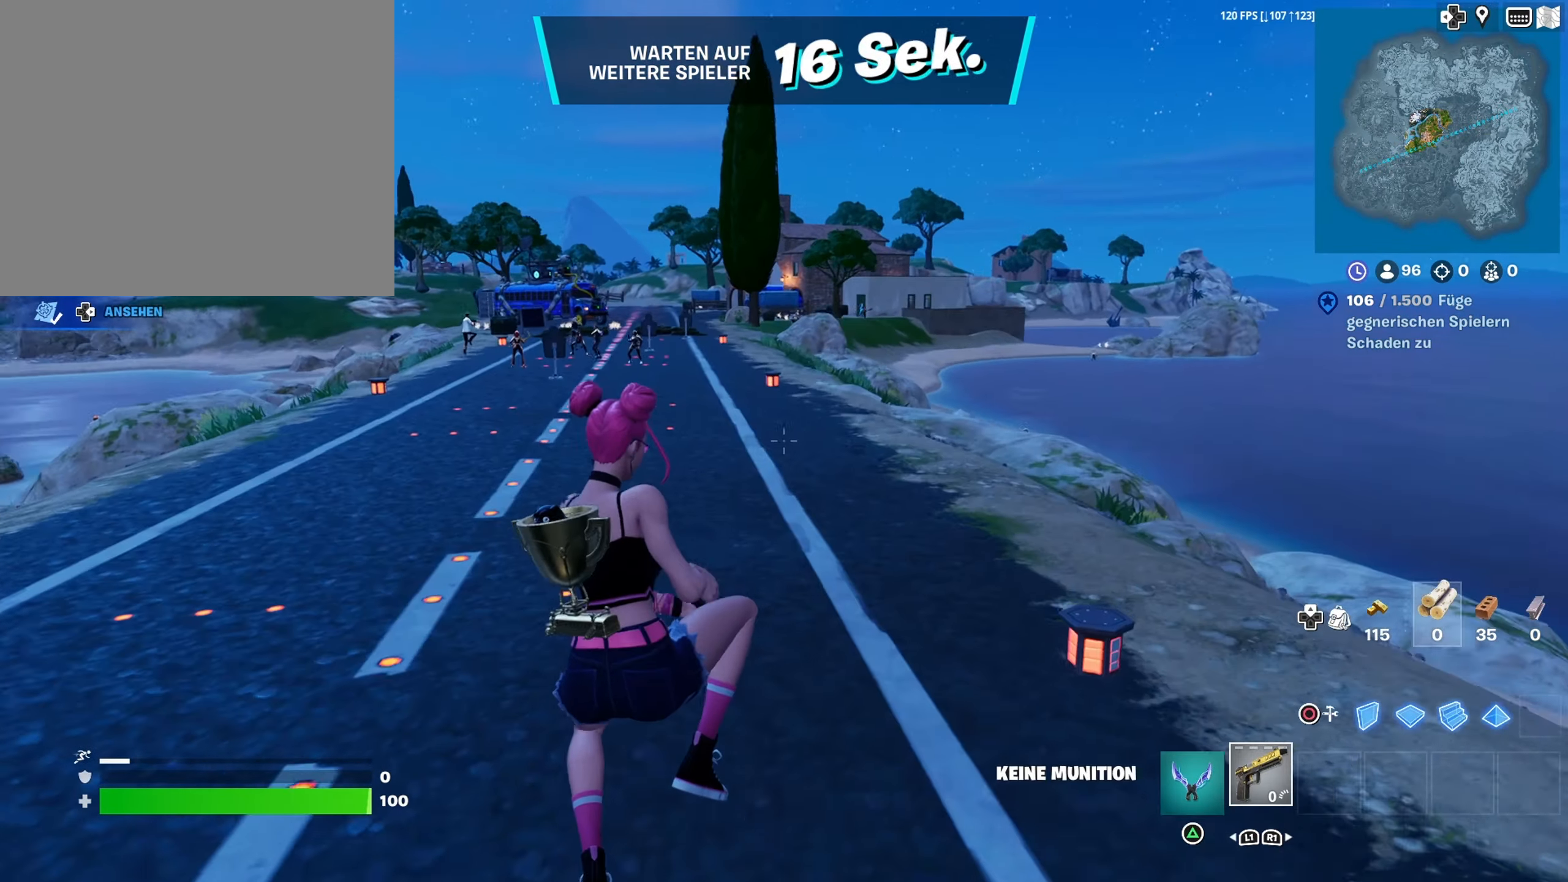
{"buttons": [], "left_stick": "center", "right_stick": "up-right", "events": [[67, "left_stick", "center"], [84, "right_stick", "center"], [284, "R3", "down"], [384, "R3", "up"], [434, "right_stick", "up-right"]]}
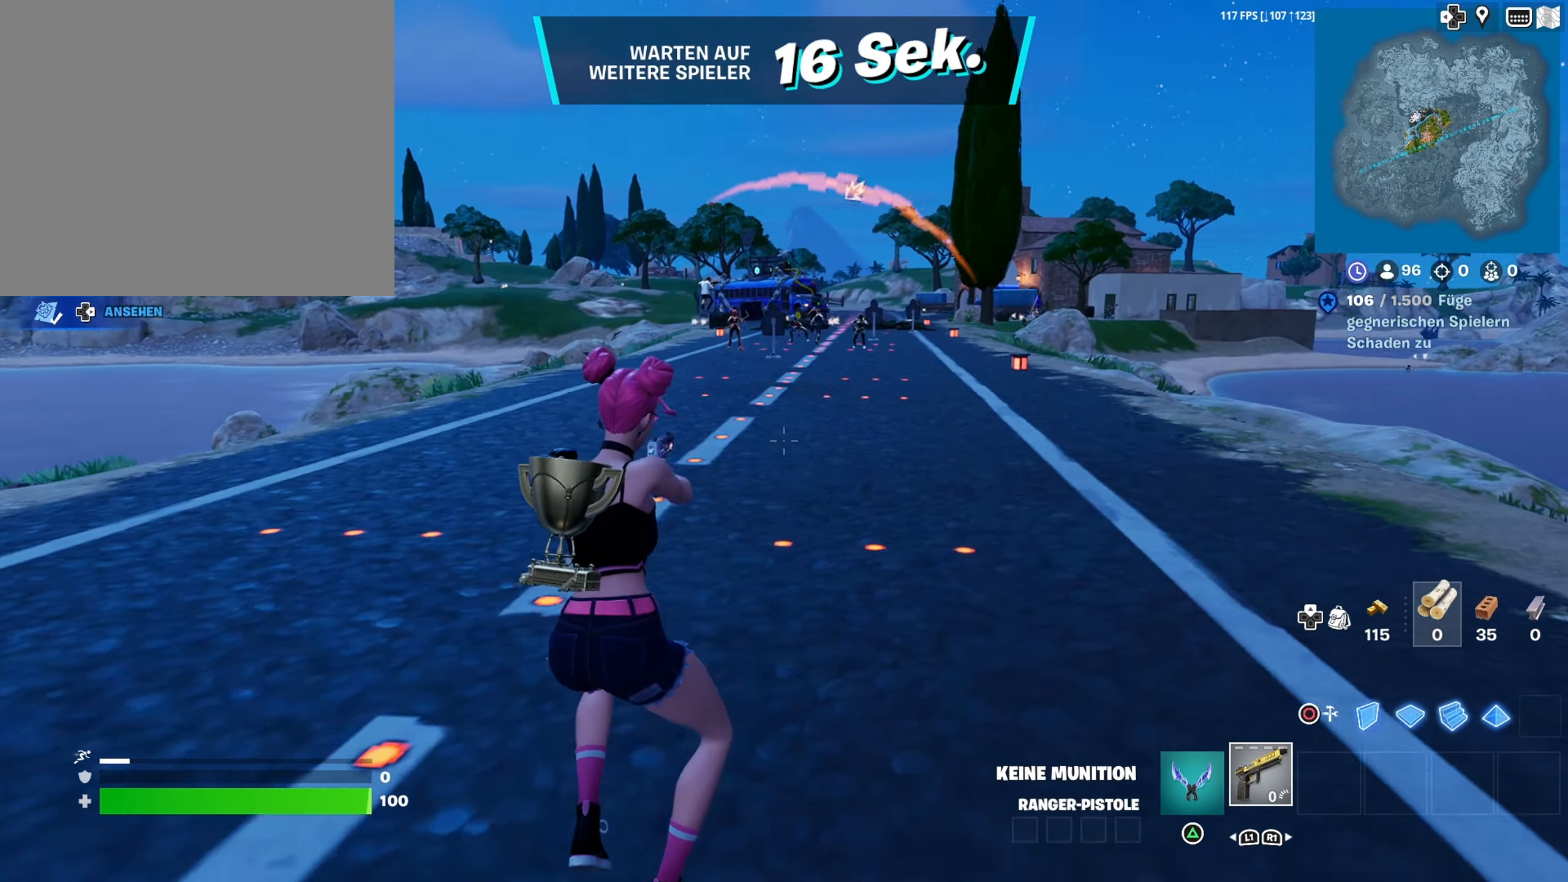
{"buttons": [], "left_stick": "center", "right_stick": "center", "events": [[17, "left_stick", "up"], [17, "right_stick", "center"], [150, "CROSS", "down"], [267, "CROSS", "up"], [384, "TRIANGLE", "down"], [467, "TRIANGLE", "up"], [467, "left_stick", "center"]]}
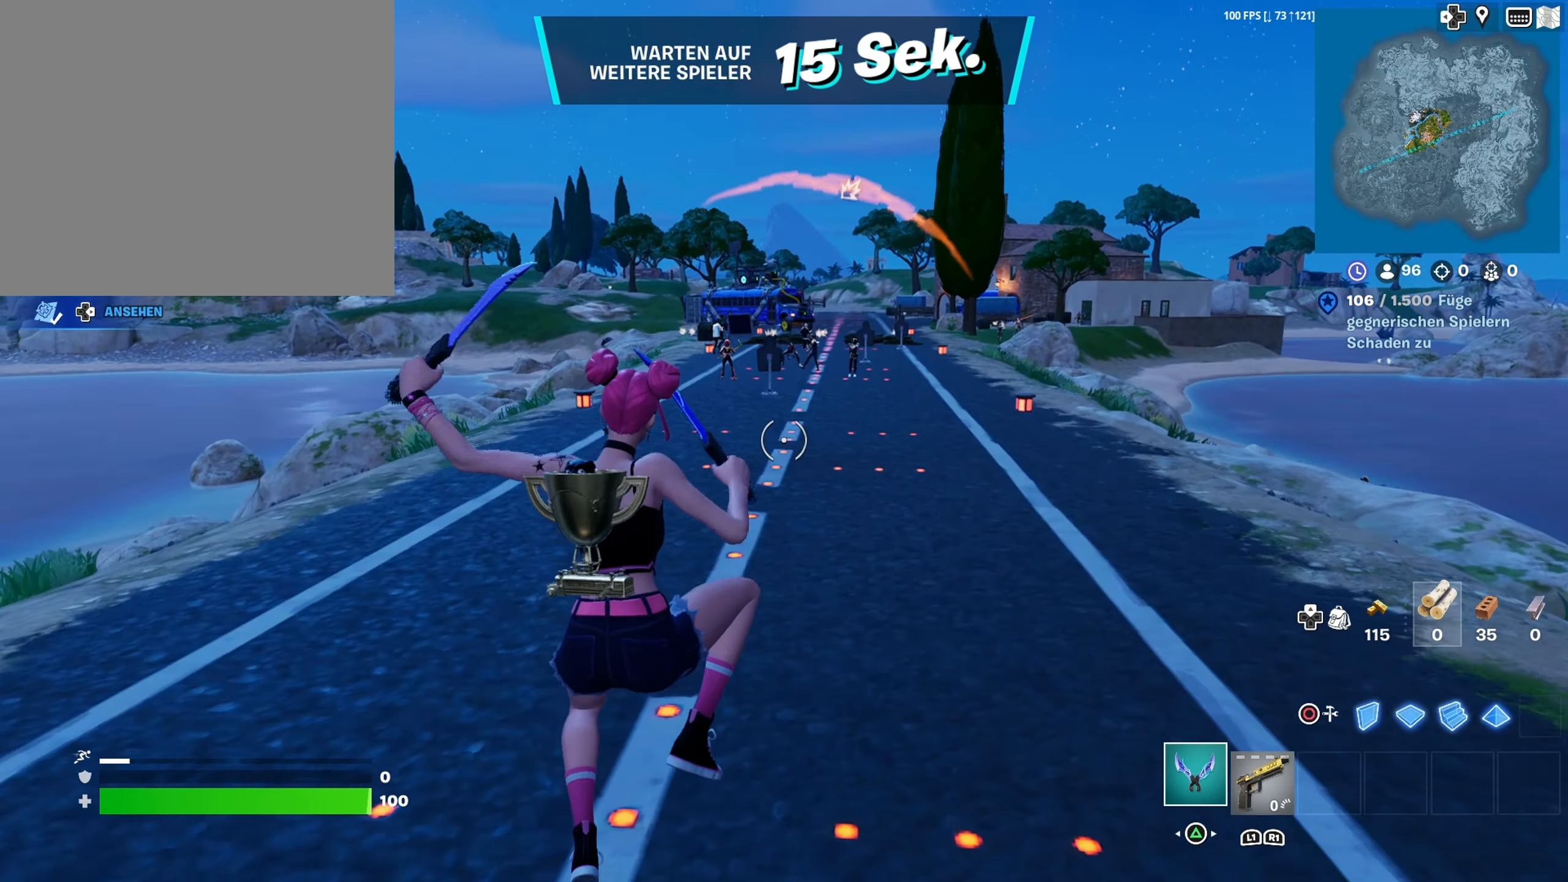
{"buttons": [], "left_stick": "center", "right_stick": "up-left", "events": [[216, "TOUCHPAD", "down"], [283, "TOUCHPAD", "up"], [433, "right_stick", "up-left"]]}
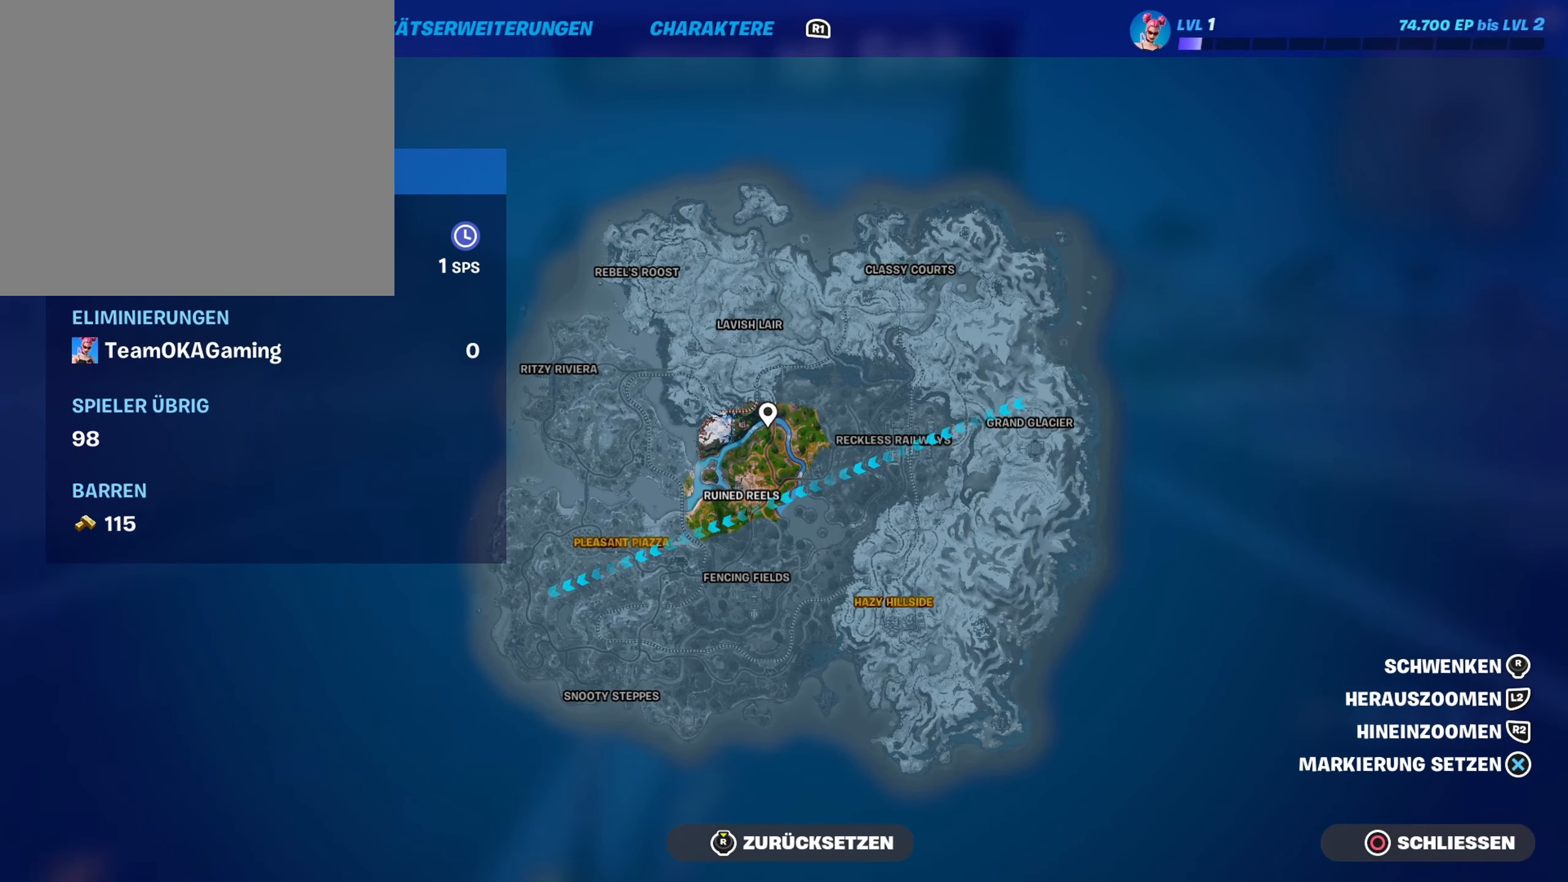
{"buttons": [], "left_stick": "center", "right_stick": "down", "events": [[116, "right_stick", "center"], [166, "right_stick", "right"], [266, "right_stick", "center"], [416, "right_stick", "down"]]}
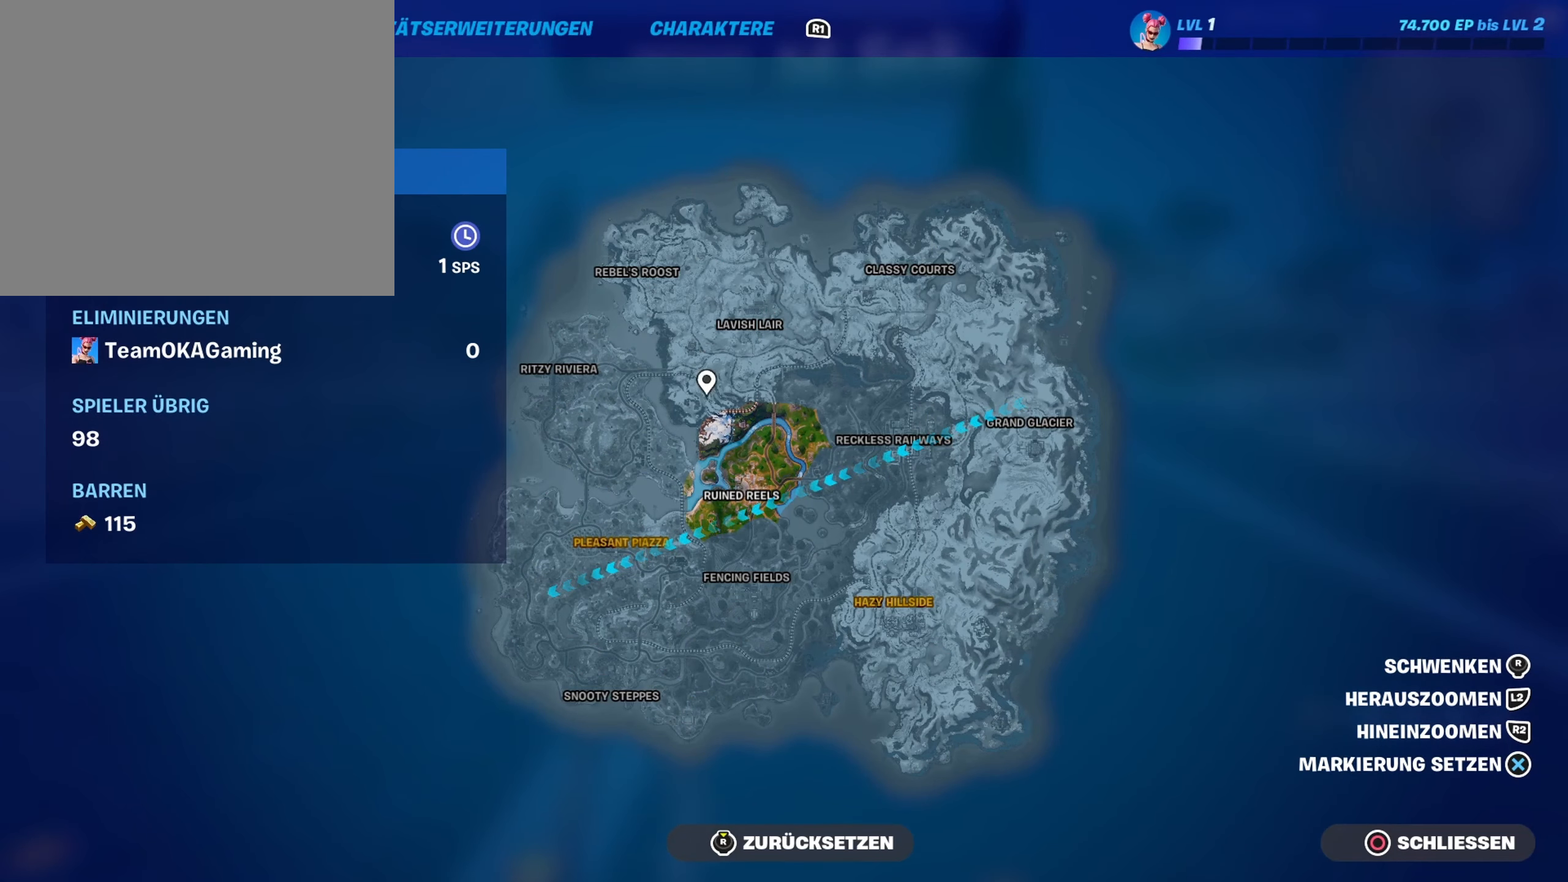
{"buttons": [], "left_stick": "center", "right_stick": "right", "events": [[83, "right_stick", "right"], [166, "right_stick", "center"], [350, "right_stick", "right"]]}
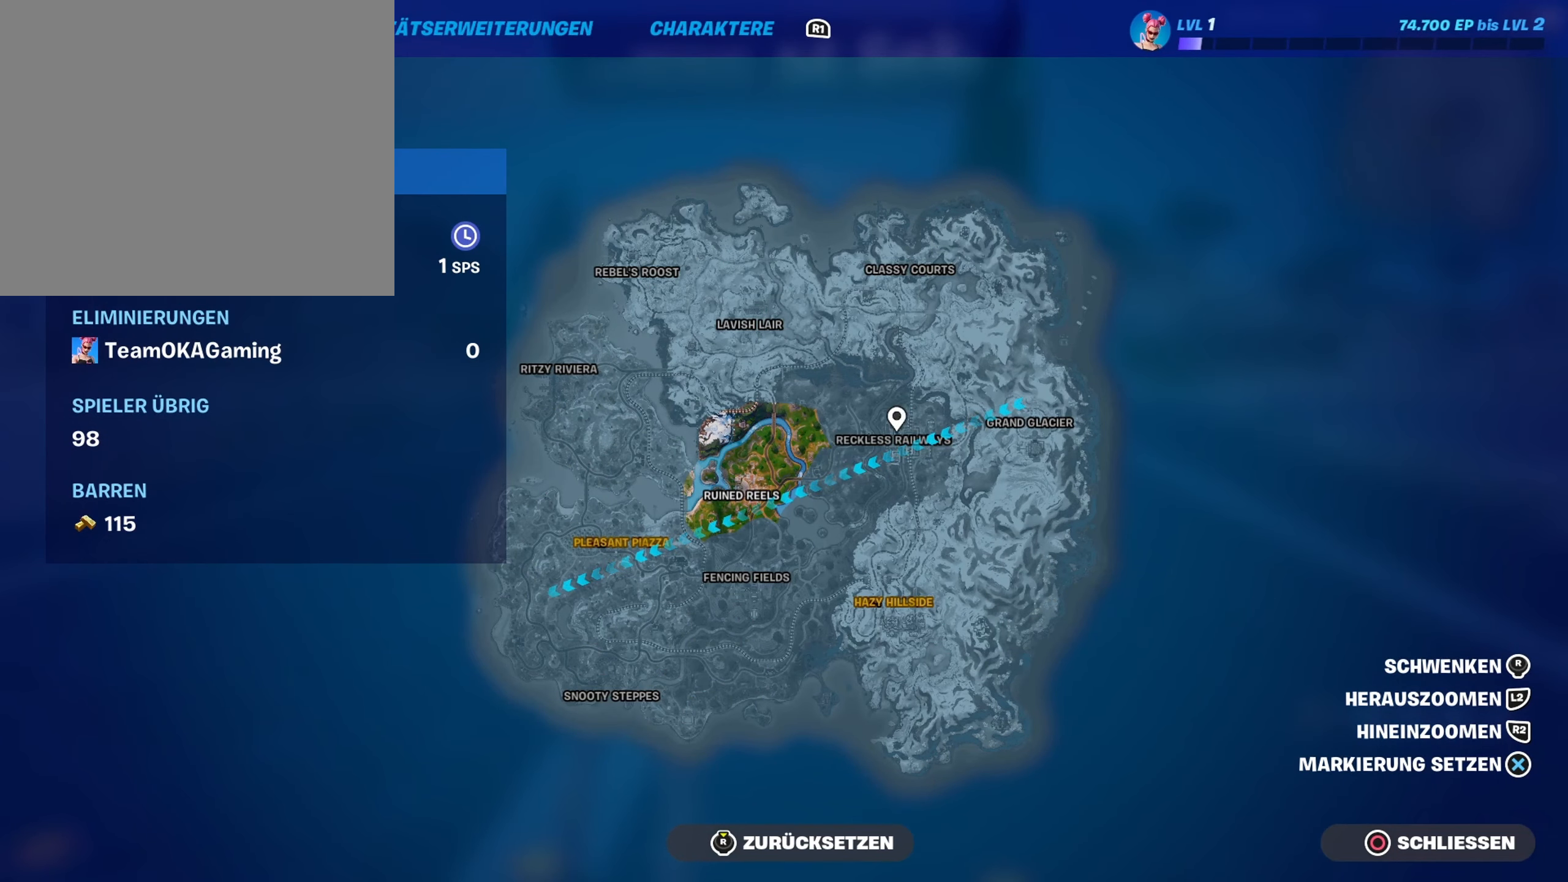
{"buttons": [], "left_stick": "center", "right_stick": "center", "events": [[16, "right_stick", "center"], [333, "right_stick", "down"], [450, "right_stick", "center"]]}
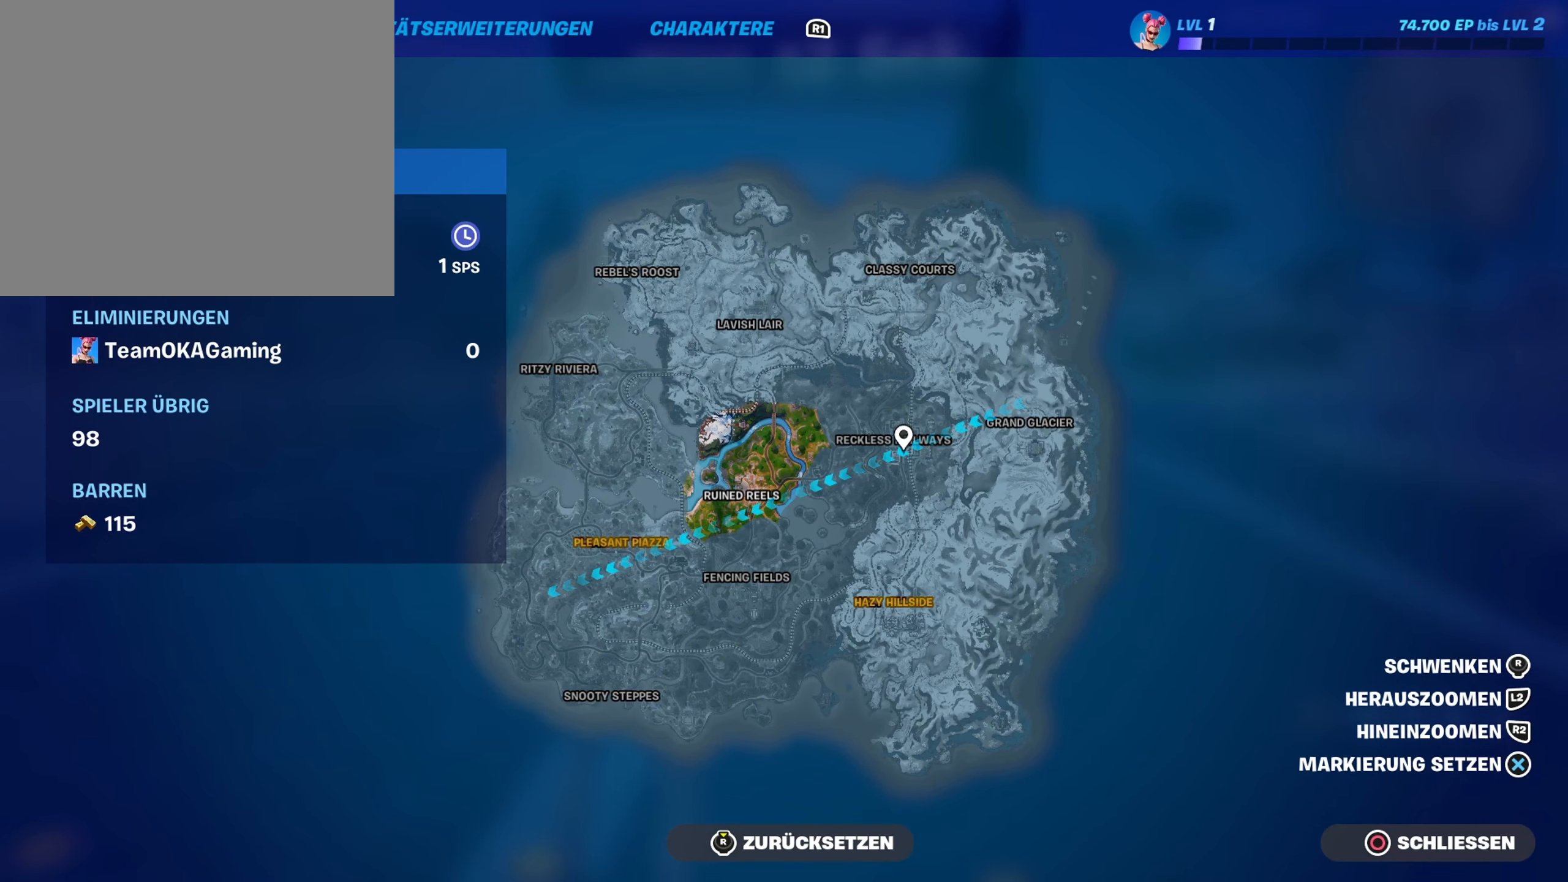
{"buttons": [], "left_stick": "center", "right_stick": "left", "events": [[450, "right_stick", "left"]]}
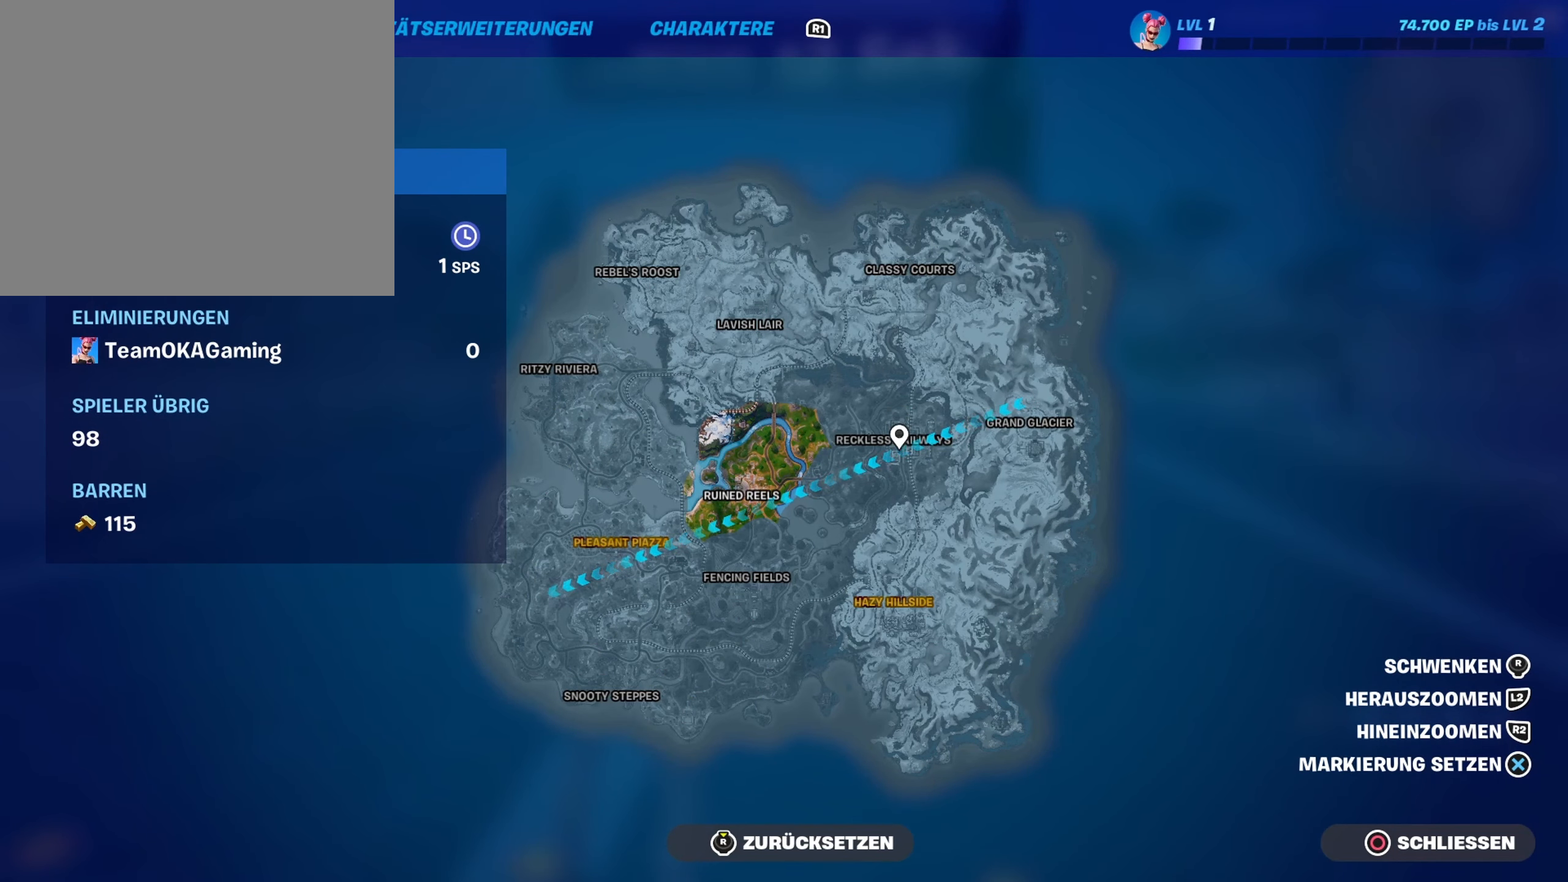
{"buttons": [], "left_stick": "center", "right_stick": "center", "events": [[33, "right_stick", "center"]]}
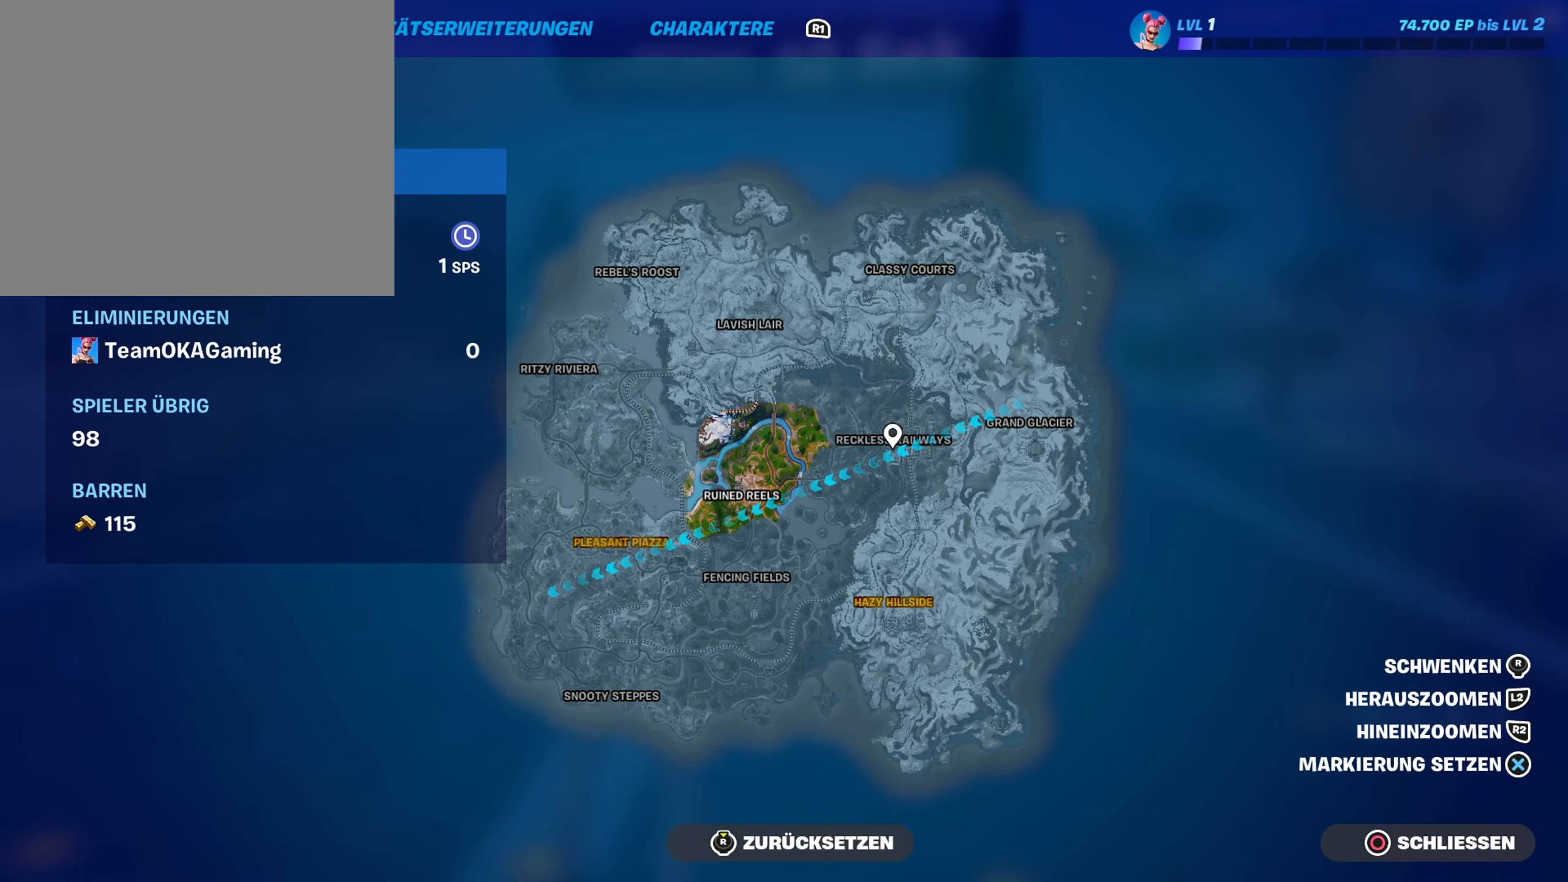
{"buttons": [], "left_stick": "center", "right_stick": "down", "events": [[66, "right_stick", "left"], [233, "right_stick", "down-left"], [366, "right_stick", "down"]]}
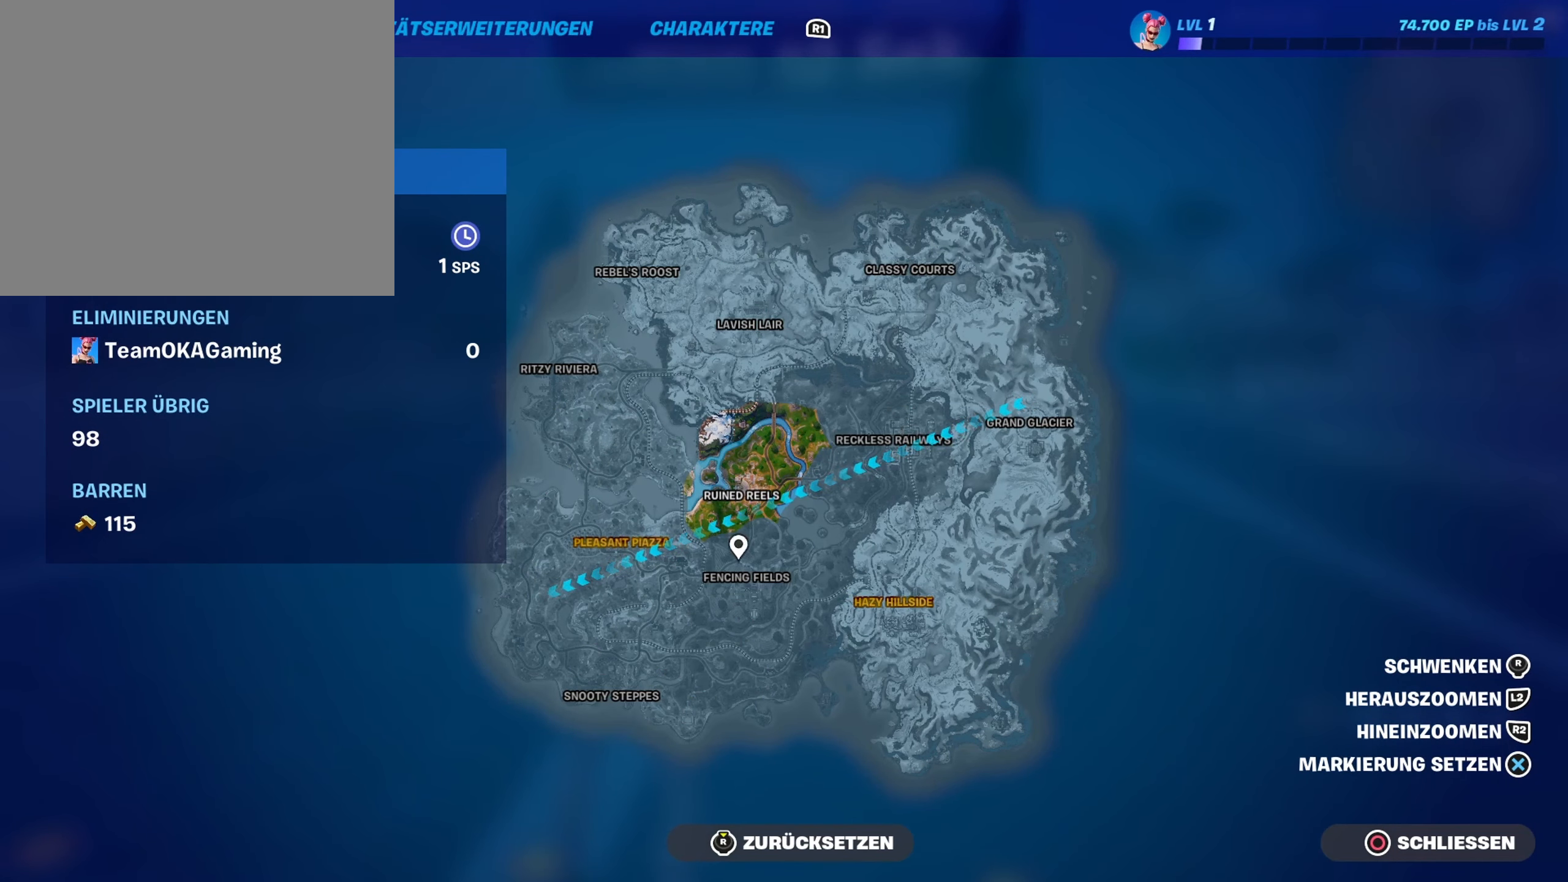
{"buttons": [], "left_stick": "center", "right_stick": "center", "events": [[50, "right_stick", "center"], [216, "right_stick", "right"], [366, "right_stick", "center"]]}
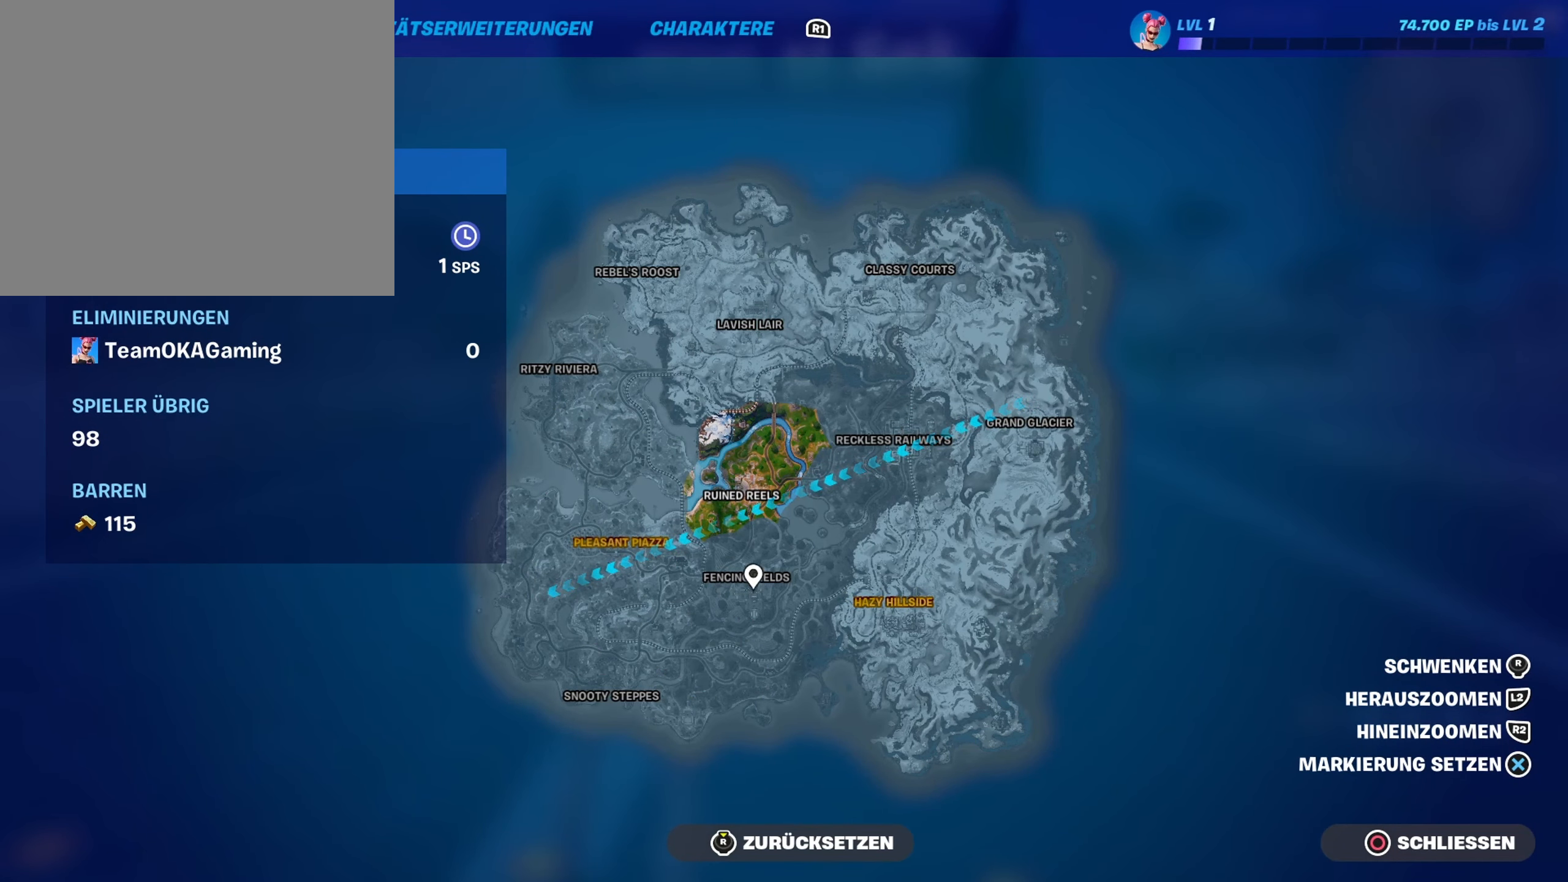
{"buttons": [], "left_stick": "center", "right_stick": "up-left", "events": [[483, "right_stick", "up-left"]]}
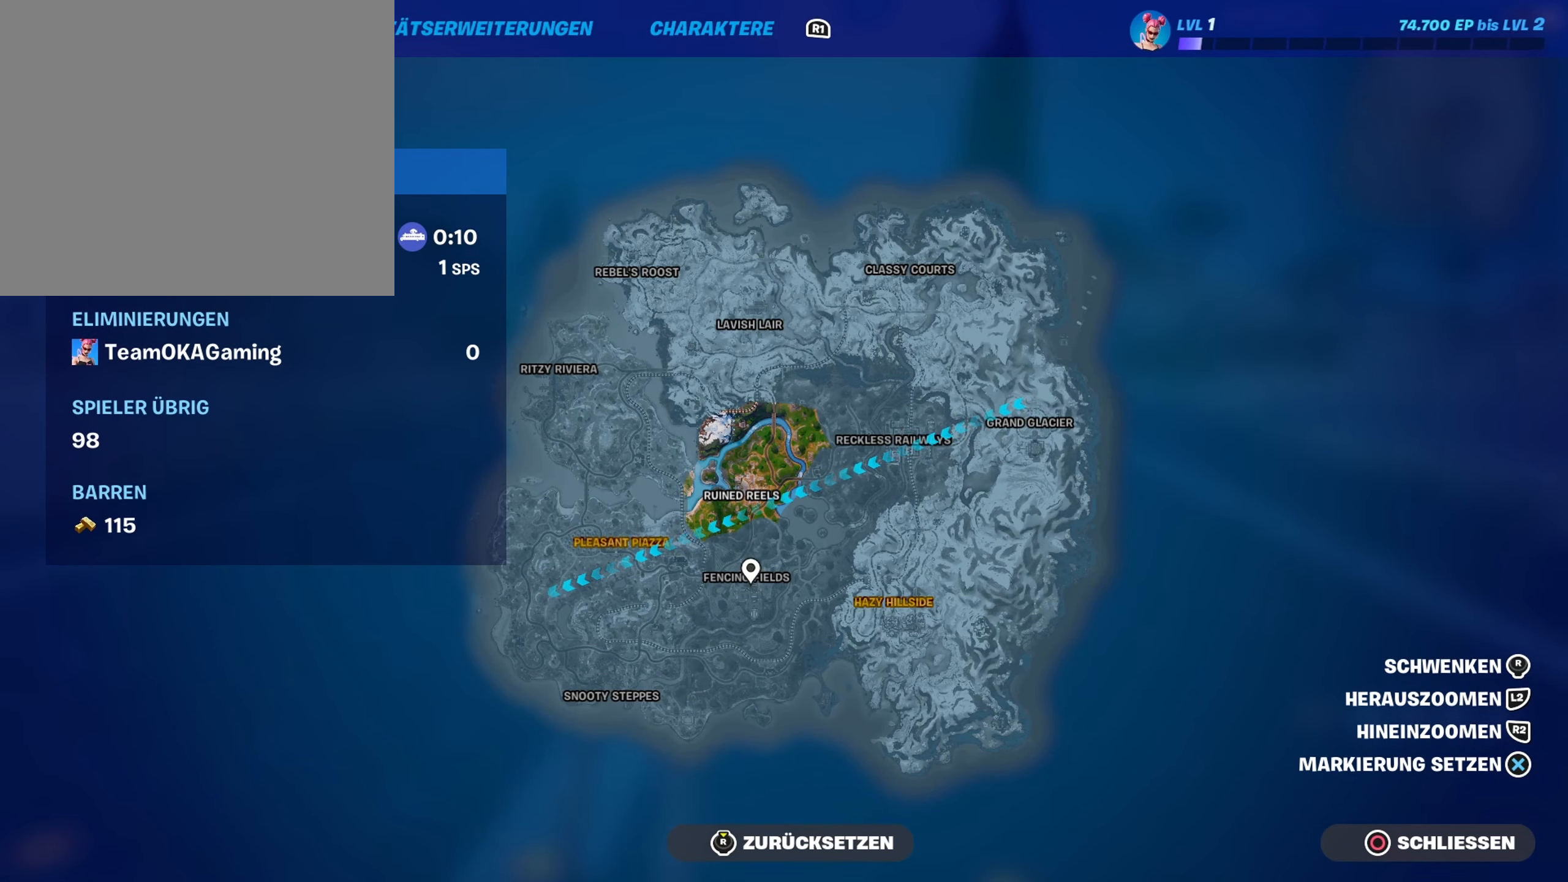
{"buttons": ["CIRCLE"], "left_stick": "up", "right_stick": "center", "events": [[33, "right_stick", "center"], [316, "CROSS", "down"], [383, "CROSS", "up"], [483, "CIRCLE", "down"], [483, "left_stick", "up"]]}
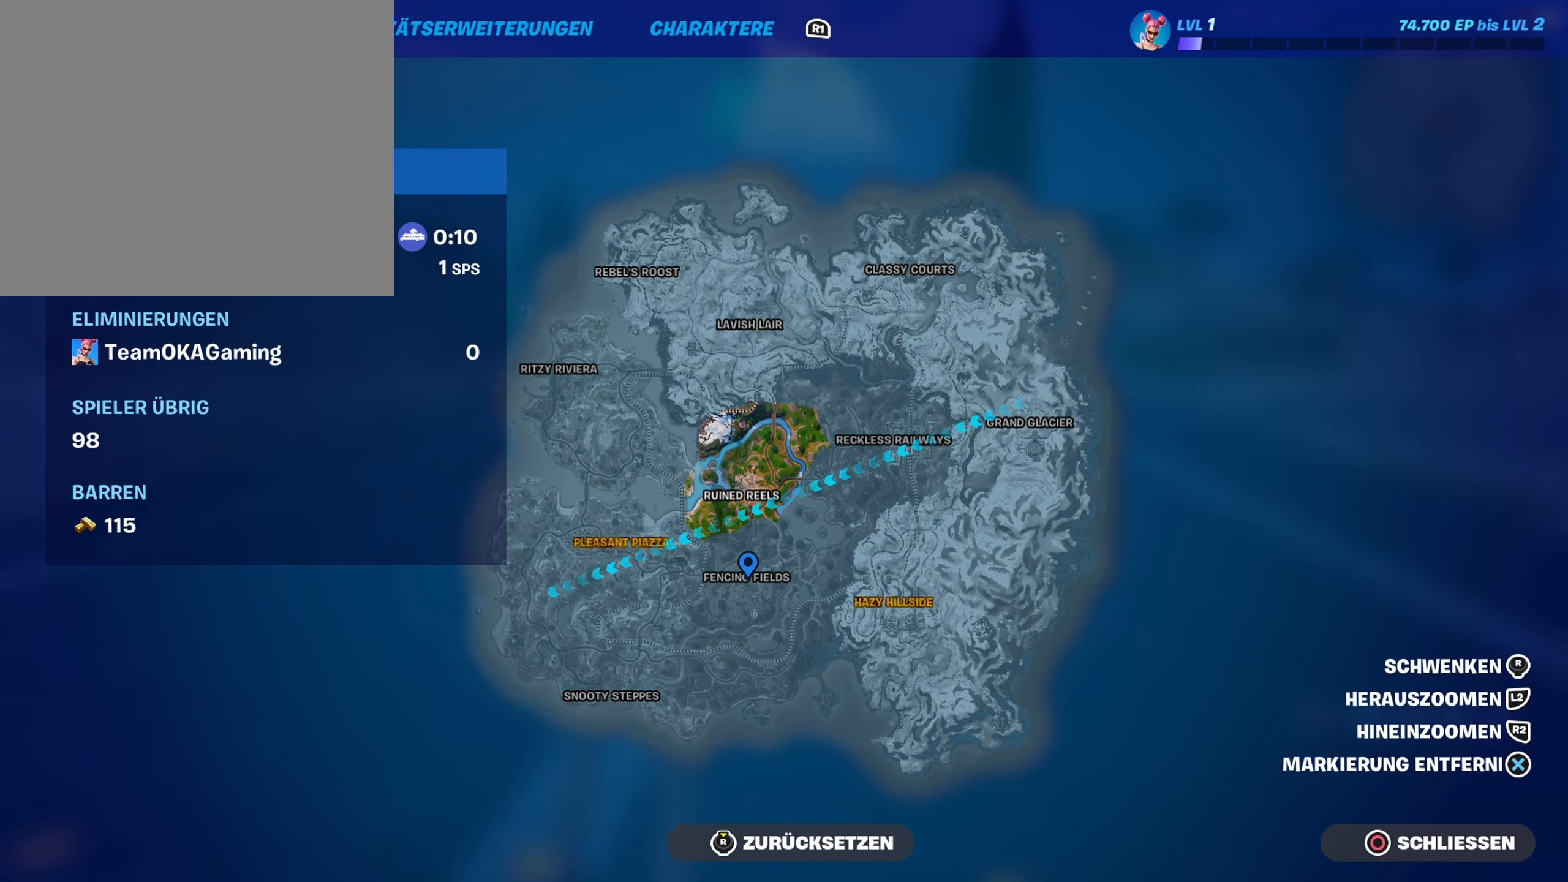
{"buttons": [], "left_stick": "up", "right_stick": "center", "events": [[66, "CIRCLE", "up"], [233, "L3", "down"], [350, "L3", "up"]]}
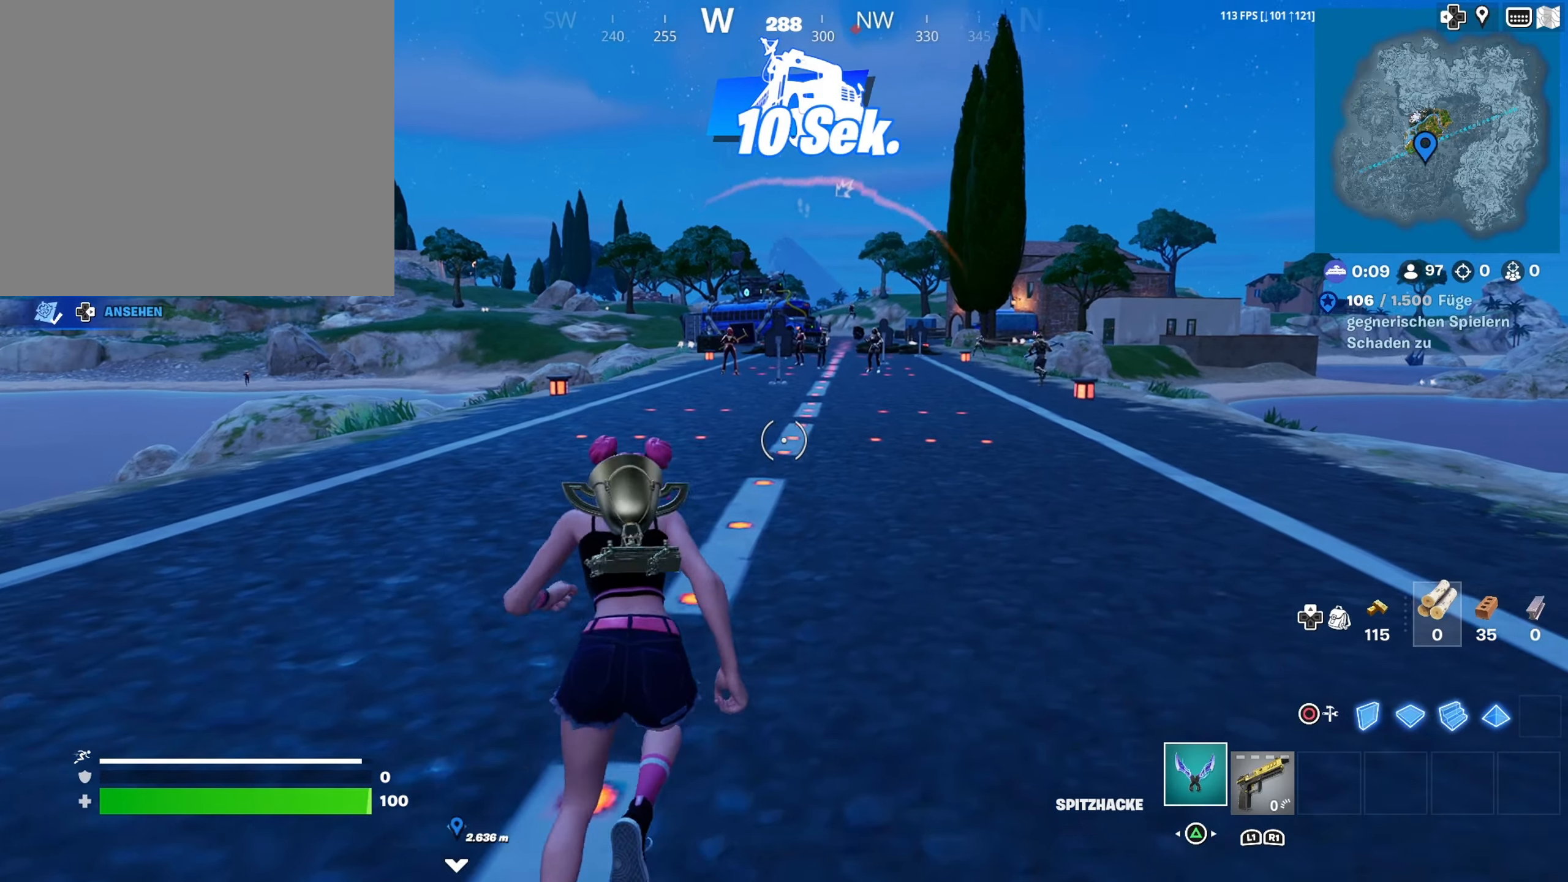
{"buttons": [], "left_stick": "up", "right_stick": "center", "events": []}